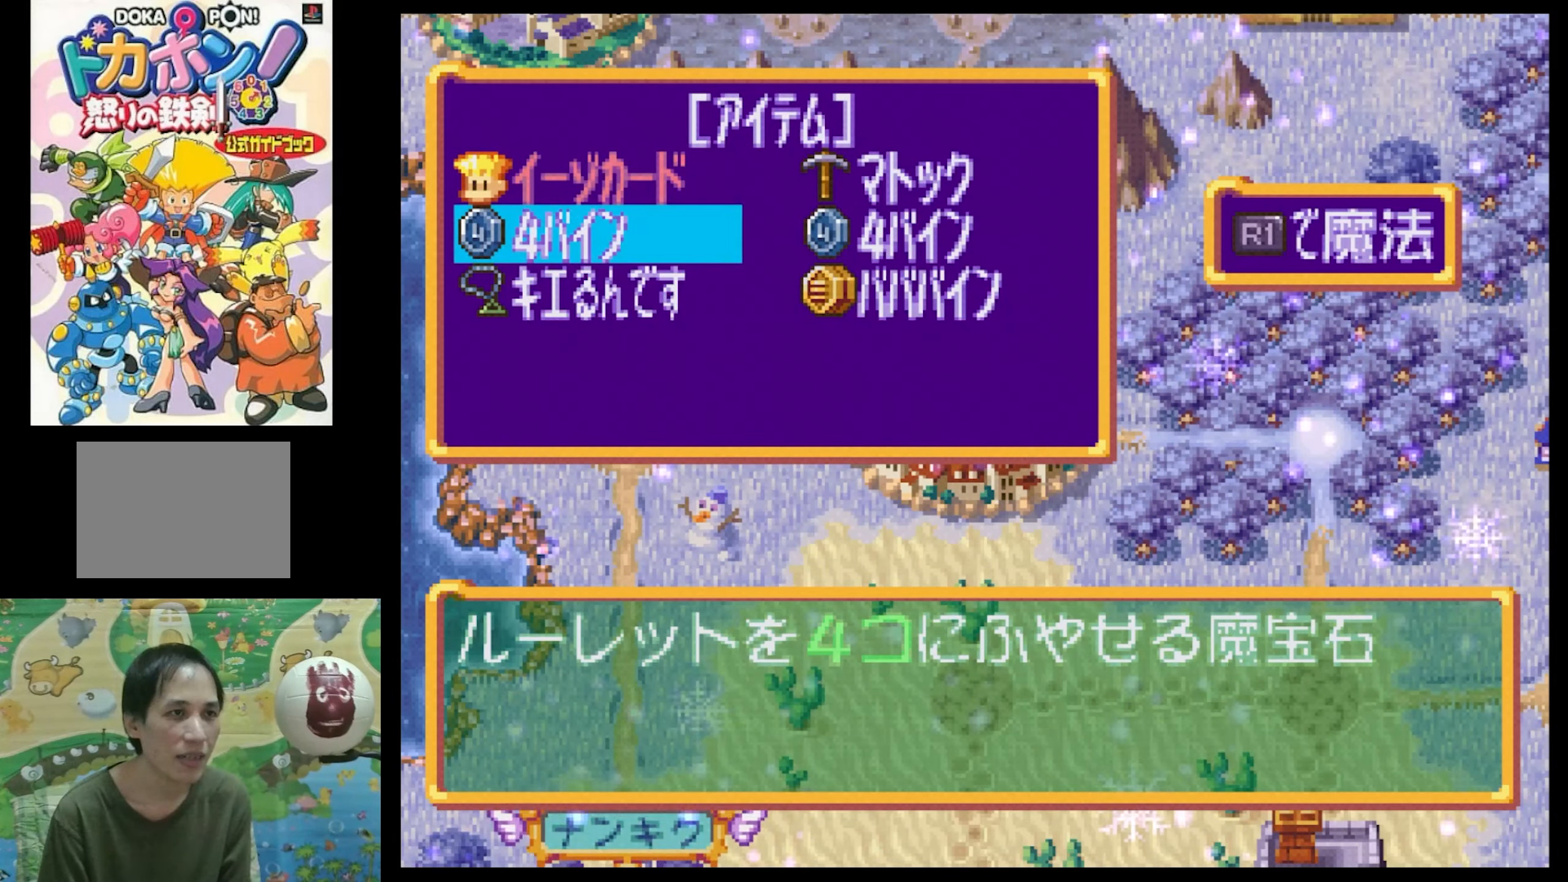
Gameplay with a controller (PlayStation layout); each line is a JSON object with the inputs held at the frame after it. "events" lists button and stick changes between this image and that frame as [ms after this image, input, new state], when the widget could be followed in between. Not read: L3 R3.
{"buttons": [], "events": []}
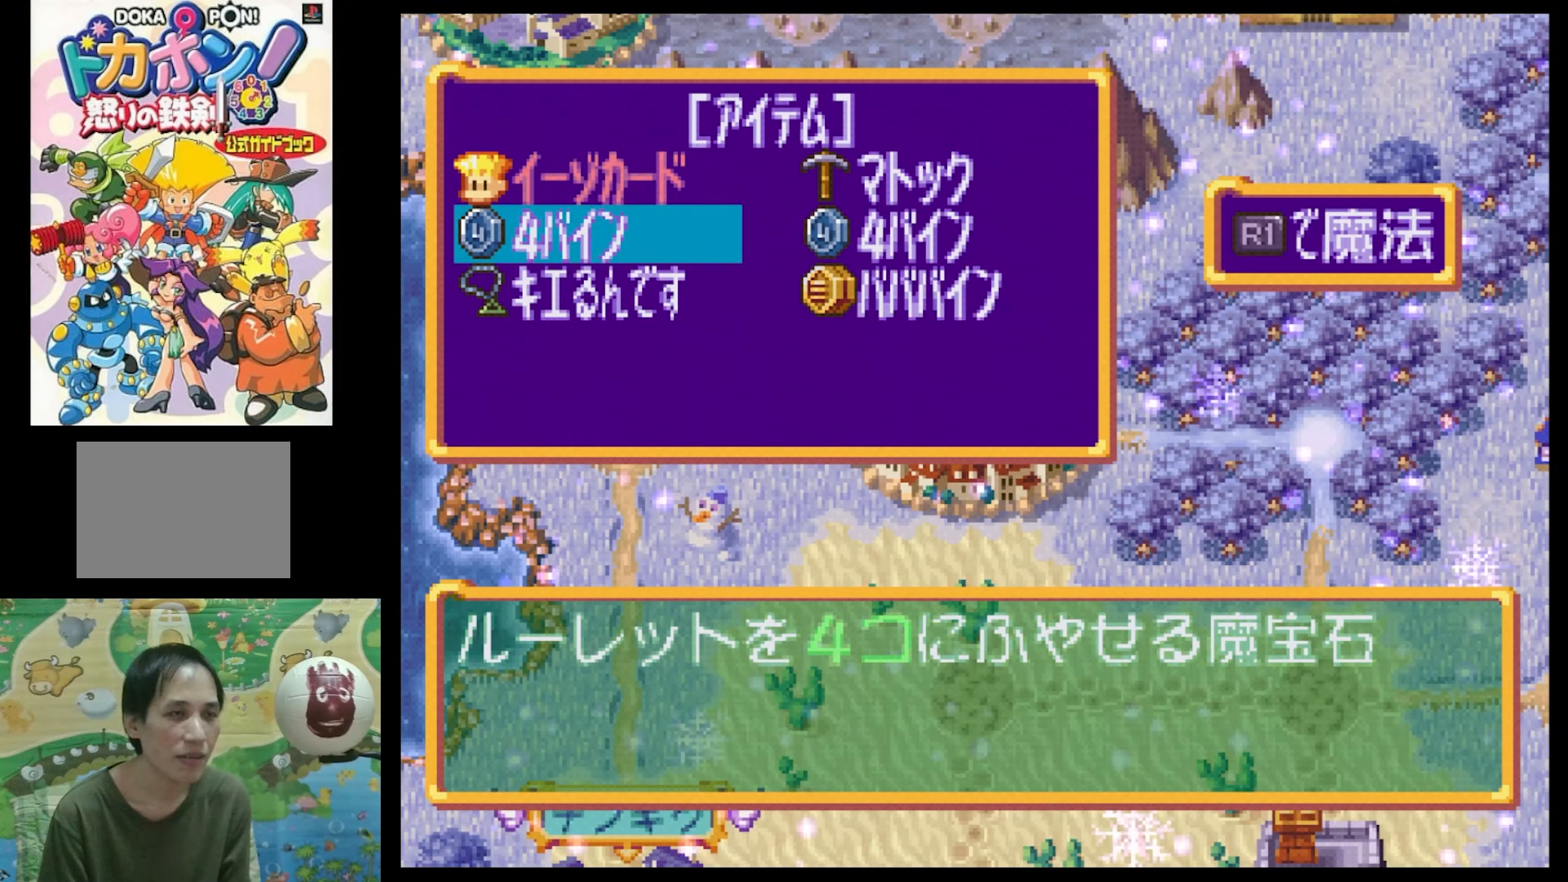
{"buttons": [], "events": []}
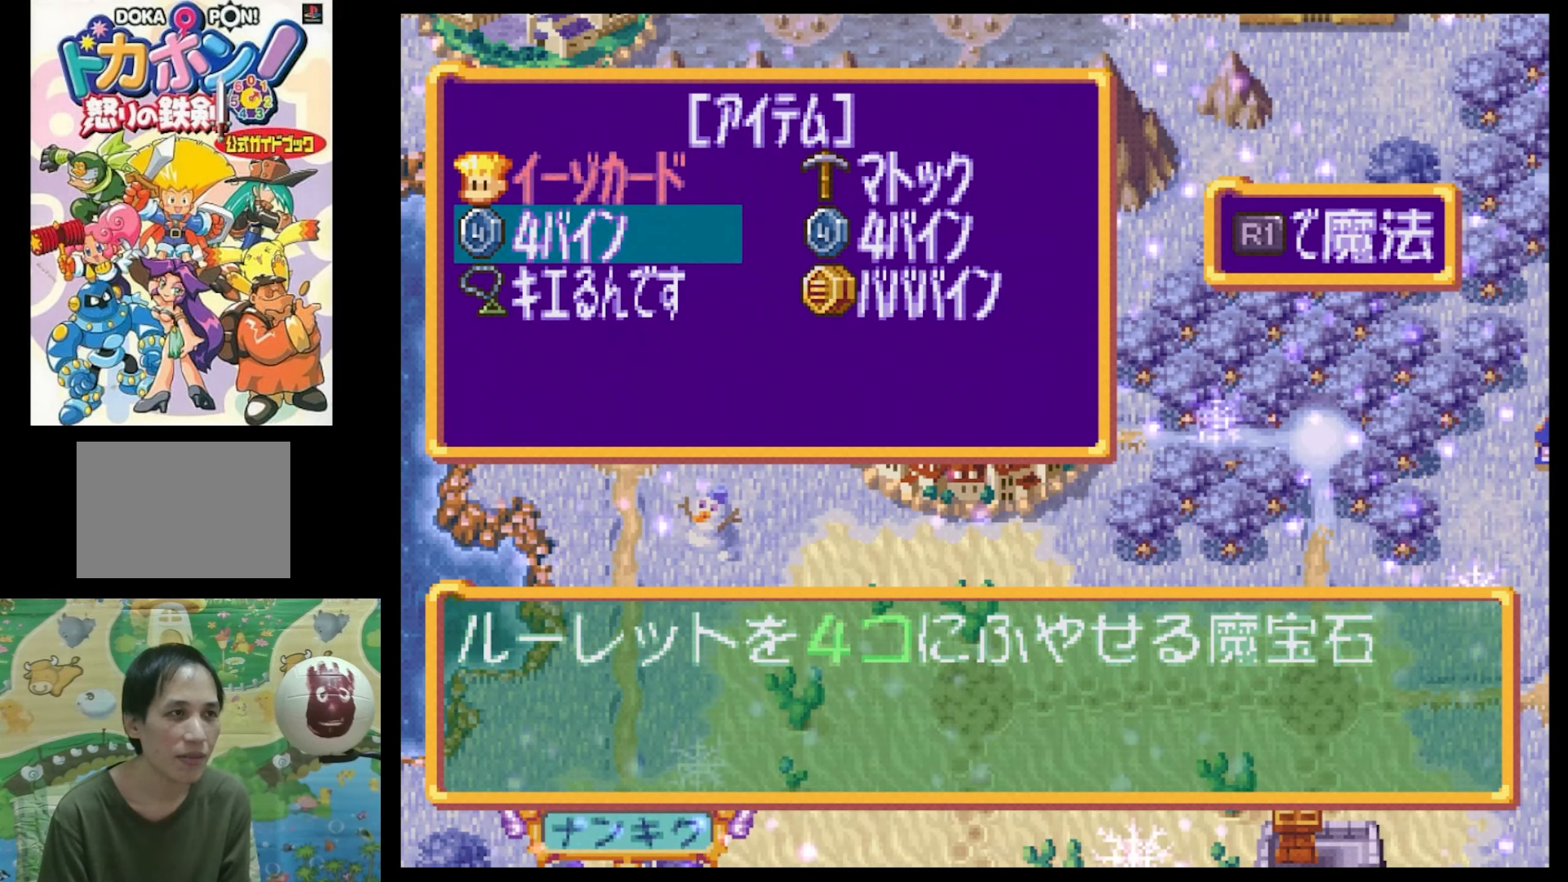
{"buttons": [], "events": []}
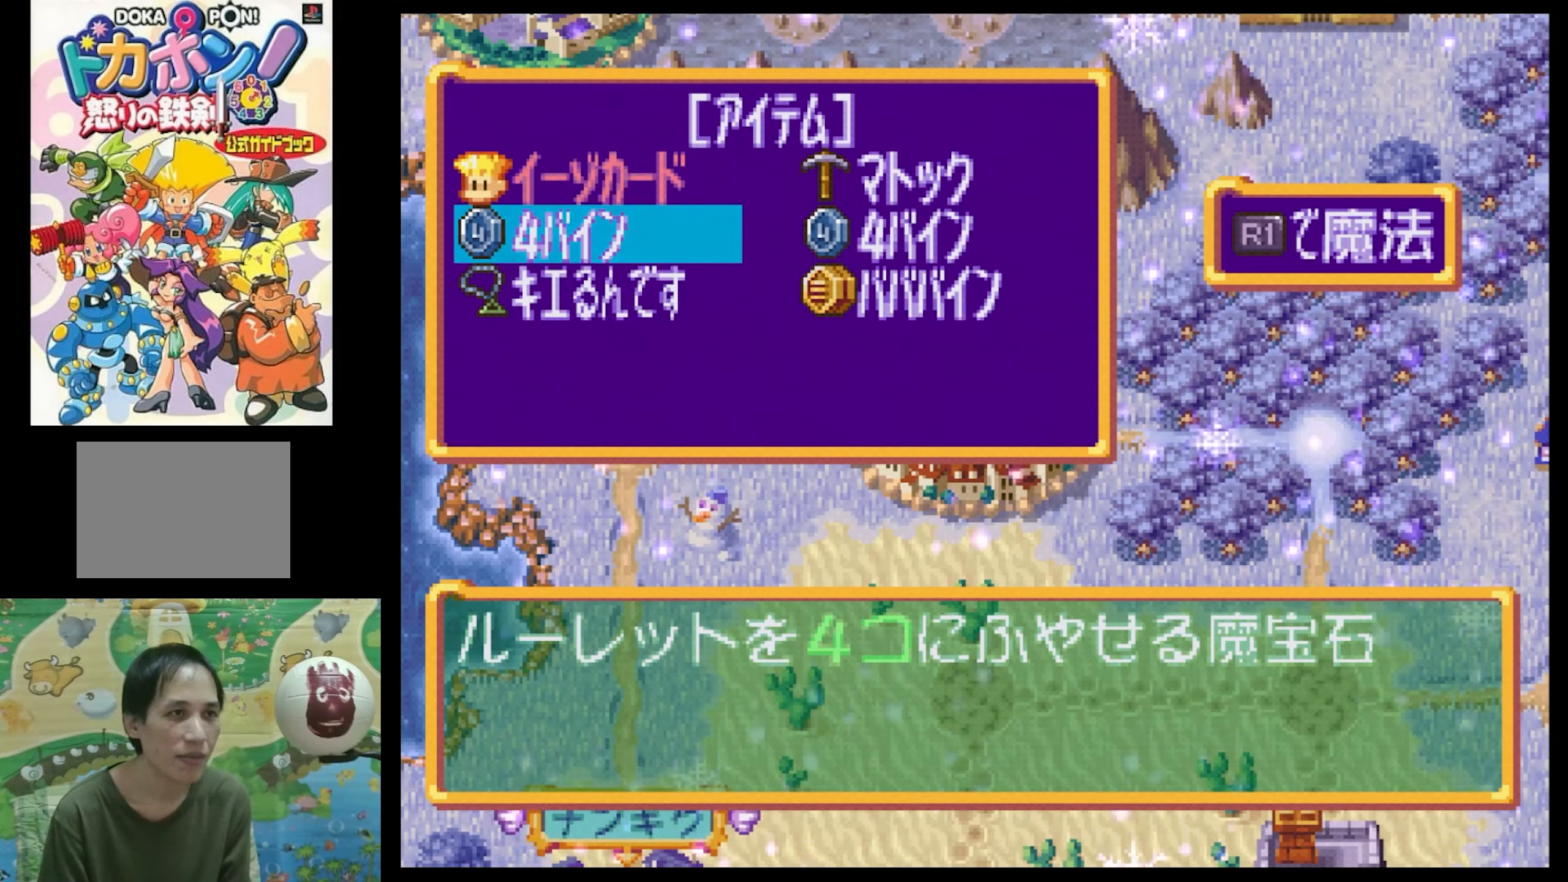
{"buttons": [], "events": []}
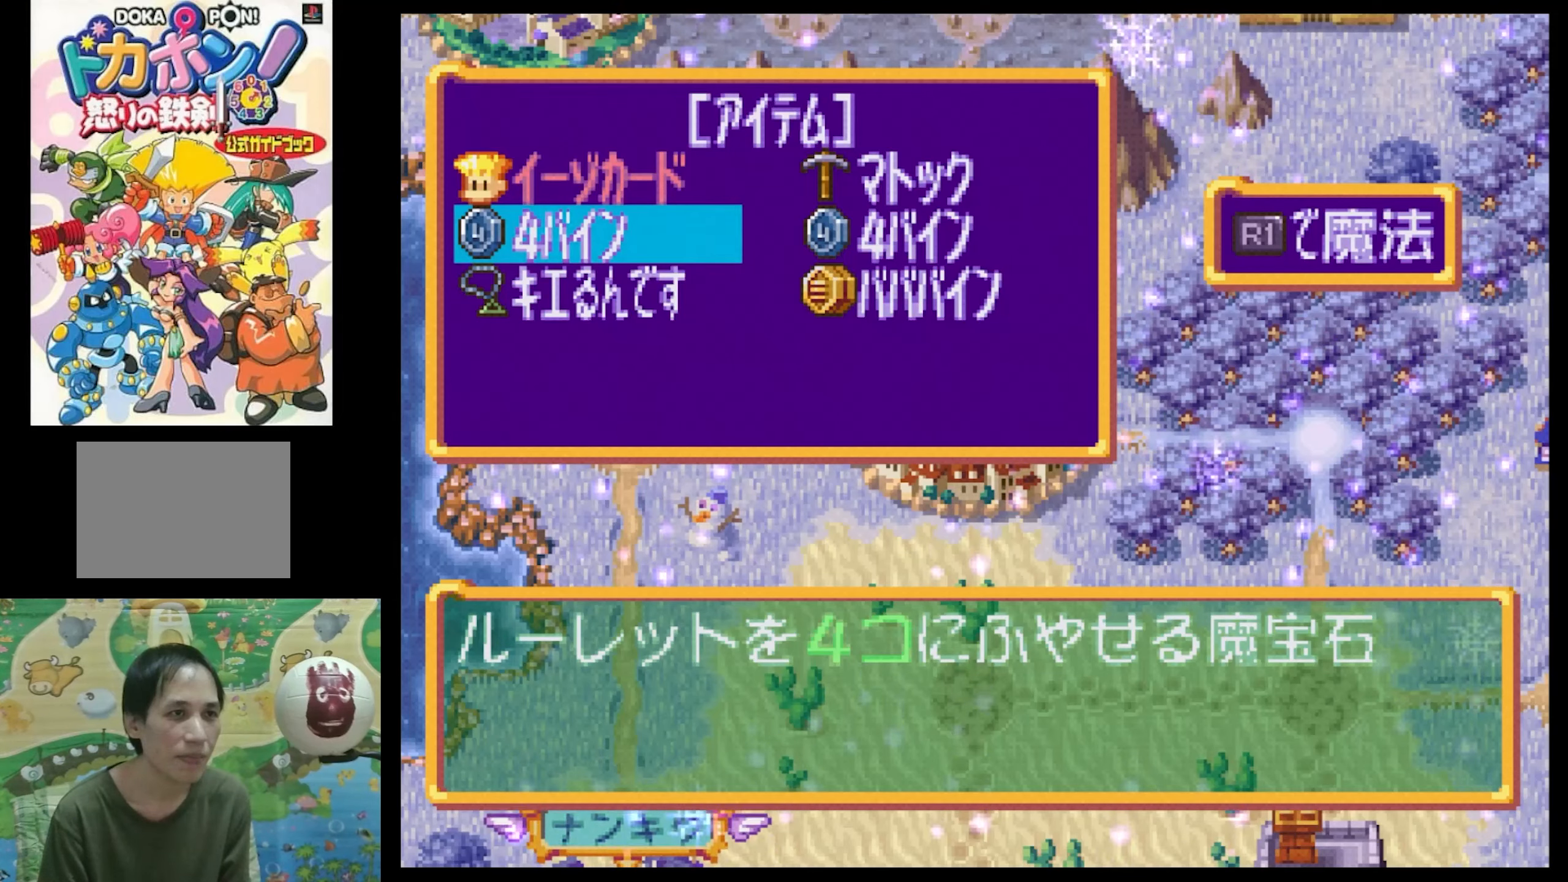
{"buttons": [], "events": []}
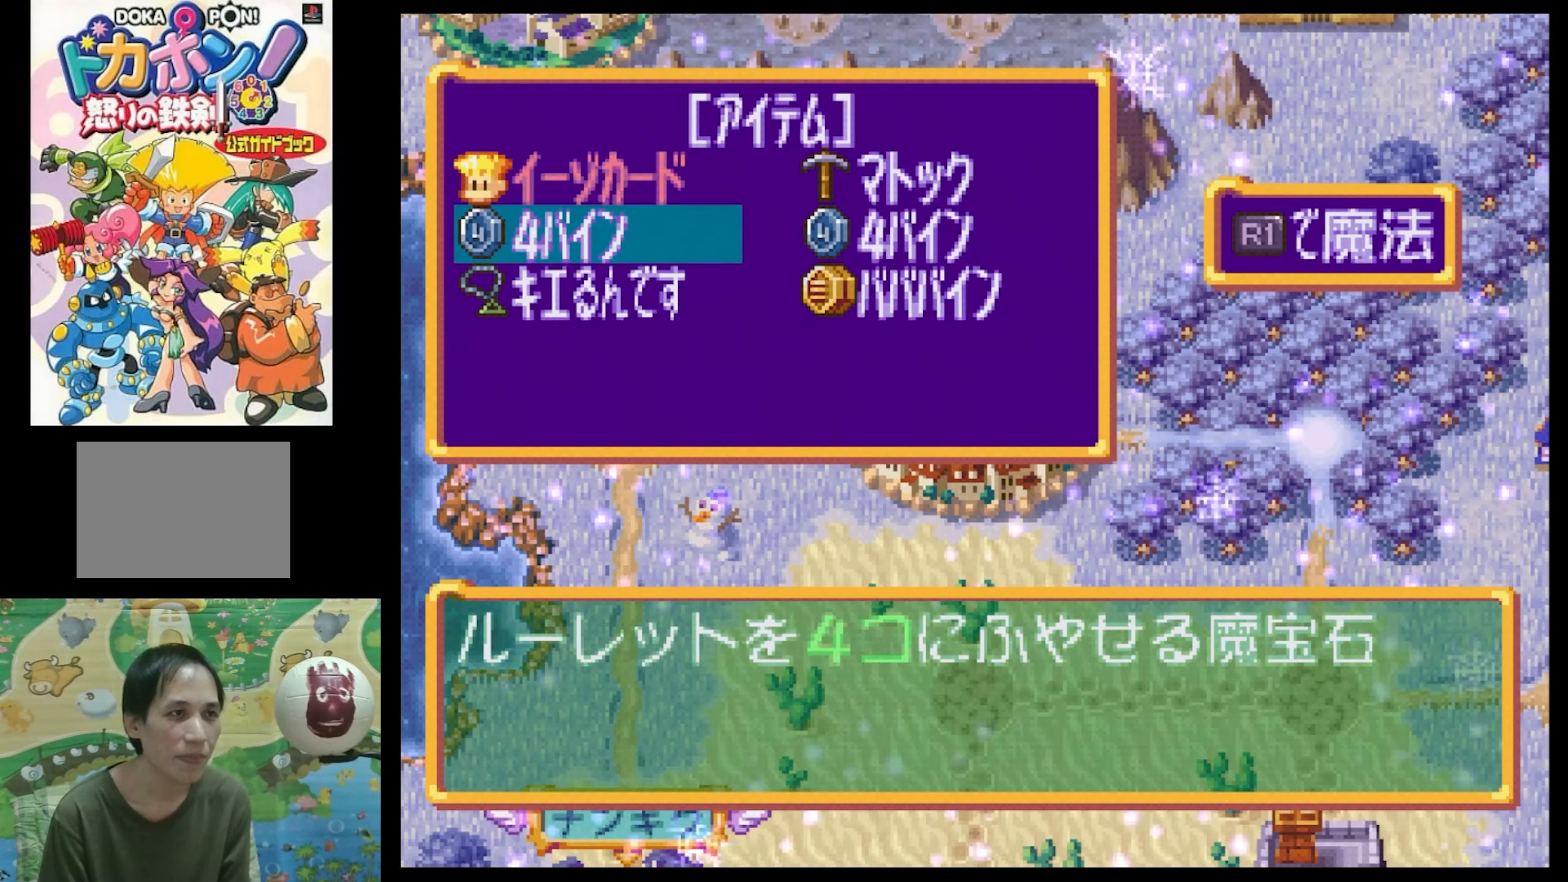
{"buttons": [], "events": []}
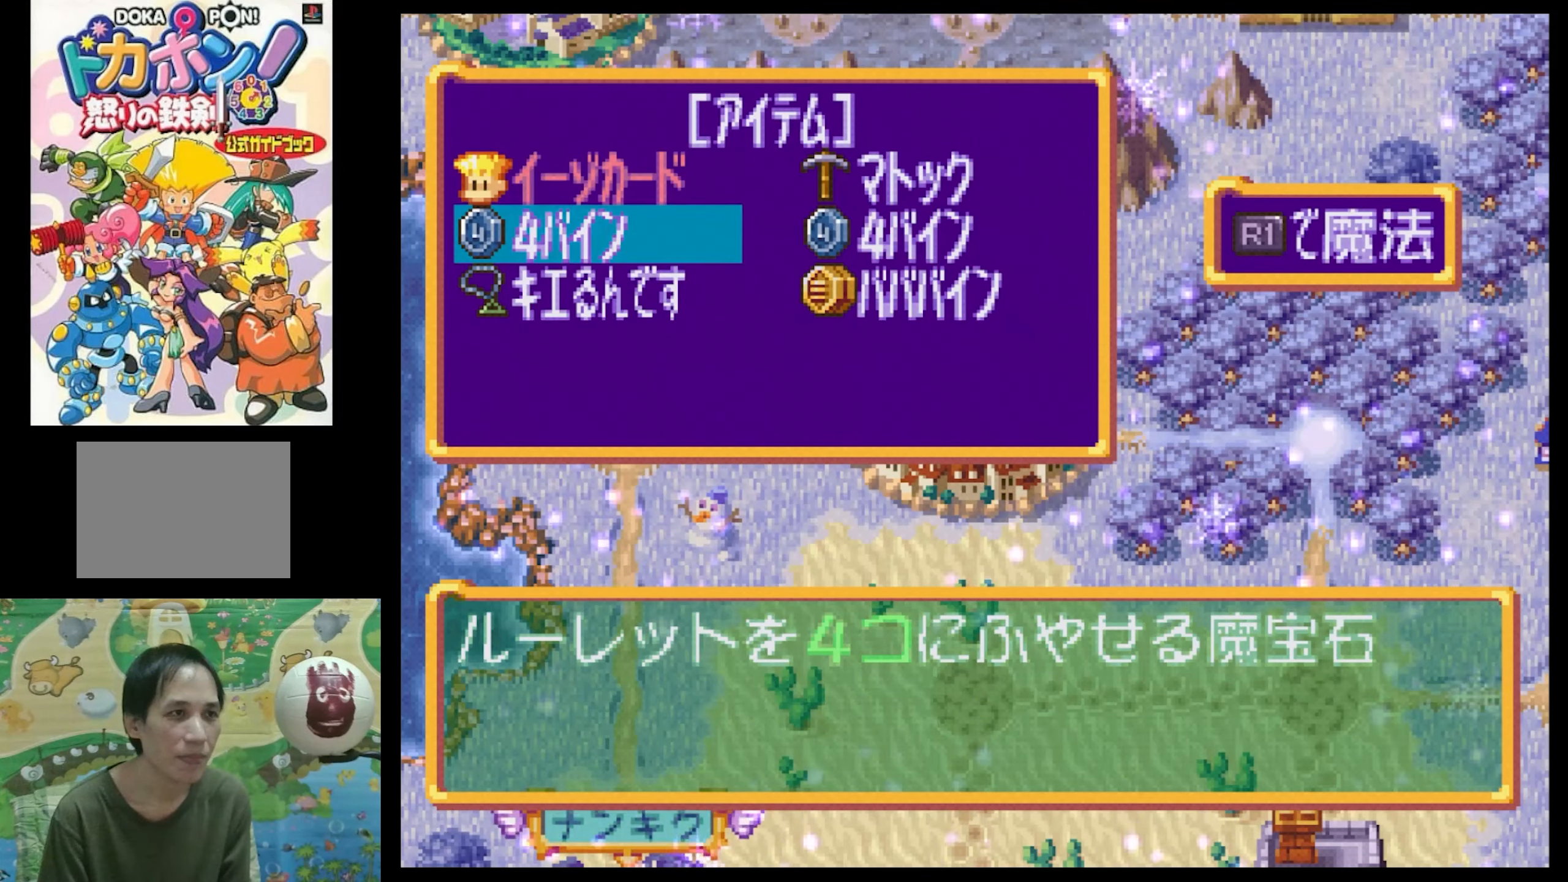
{"buttons": ["CIRCLE"], "events": [[200, "CIRCLE", "down"], [233, "CIRCLE", "up"], [450, "CIRCLE", "down"]]}
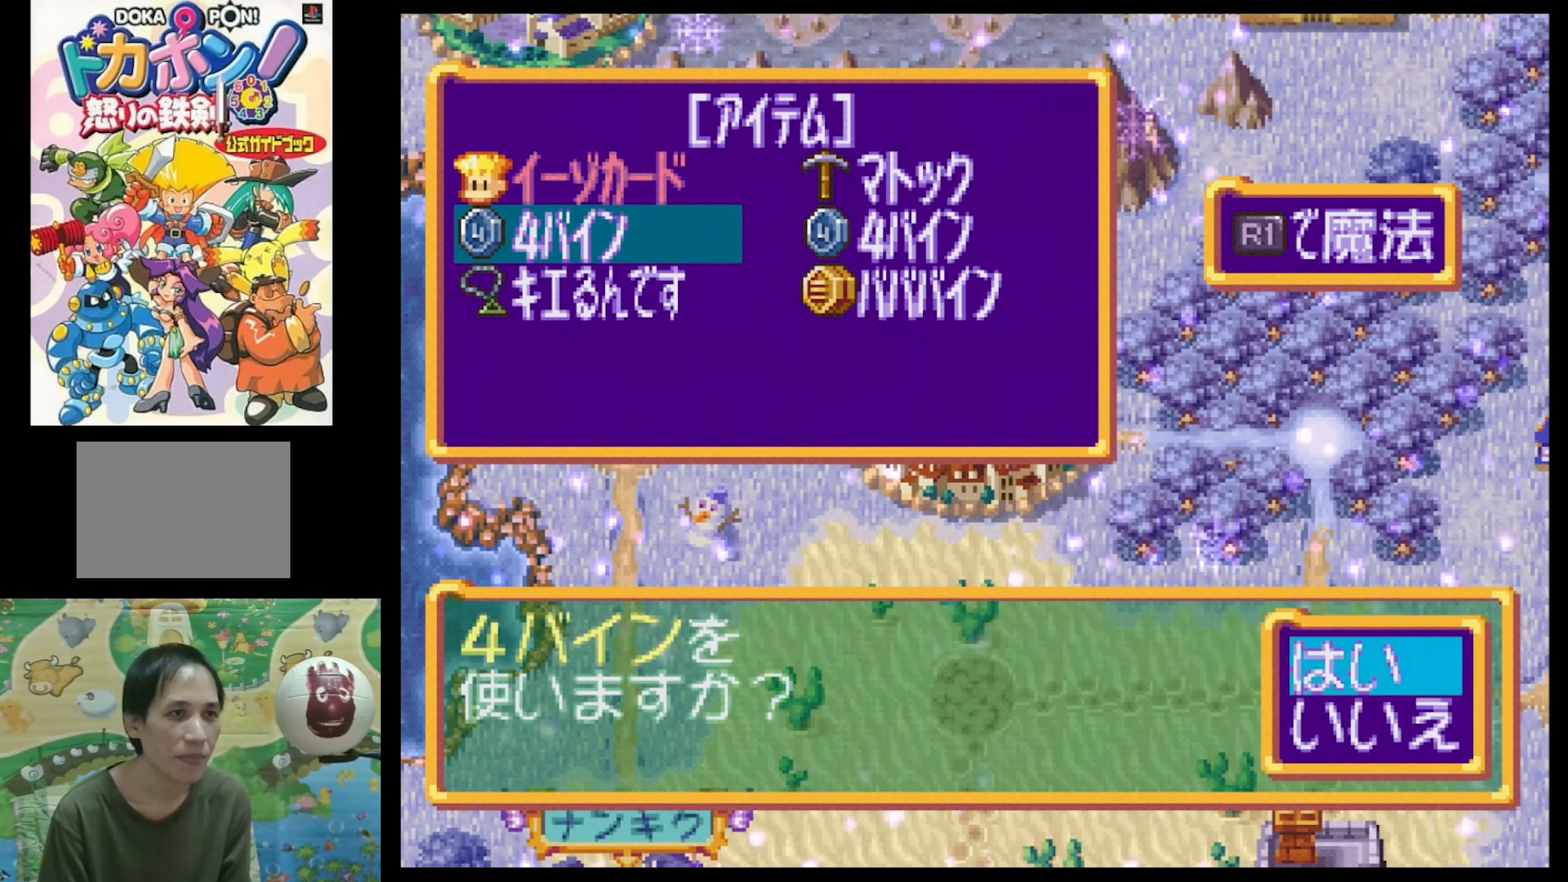
{"buttons": [], "events": [[50, "CIRCLE", "up"]]}
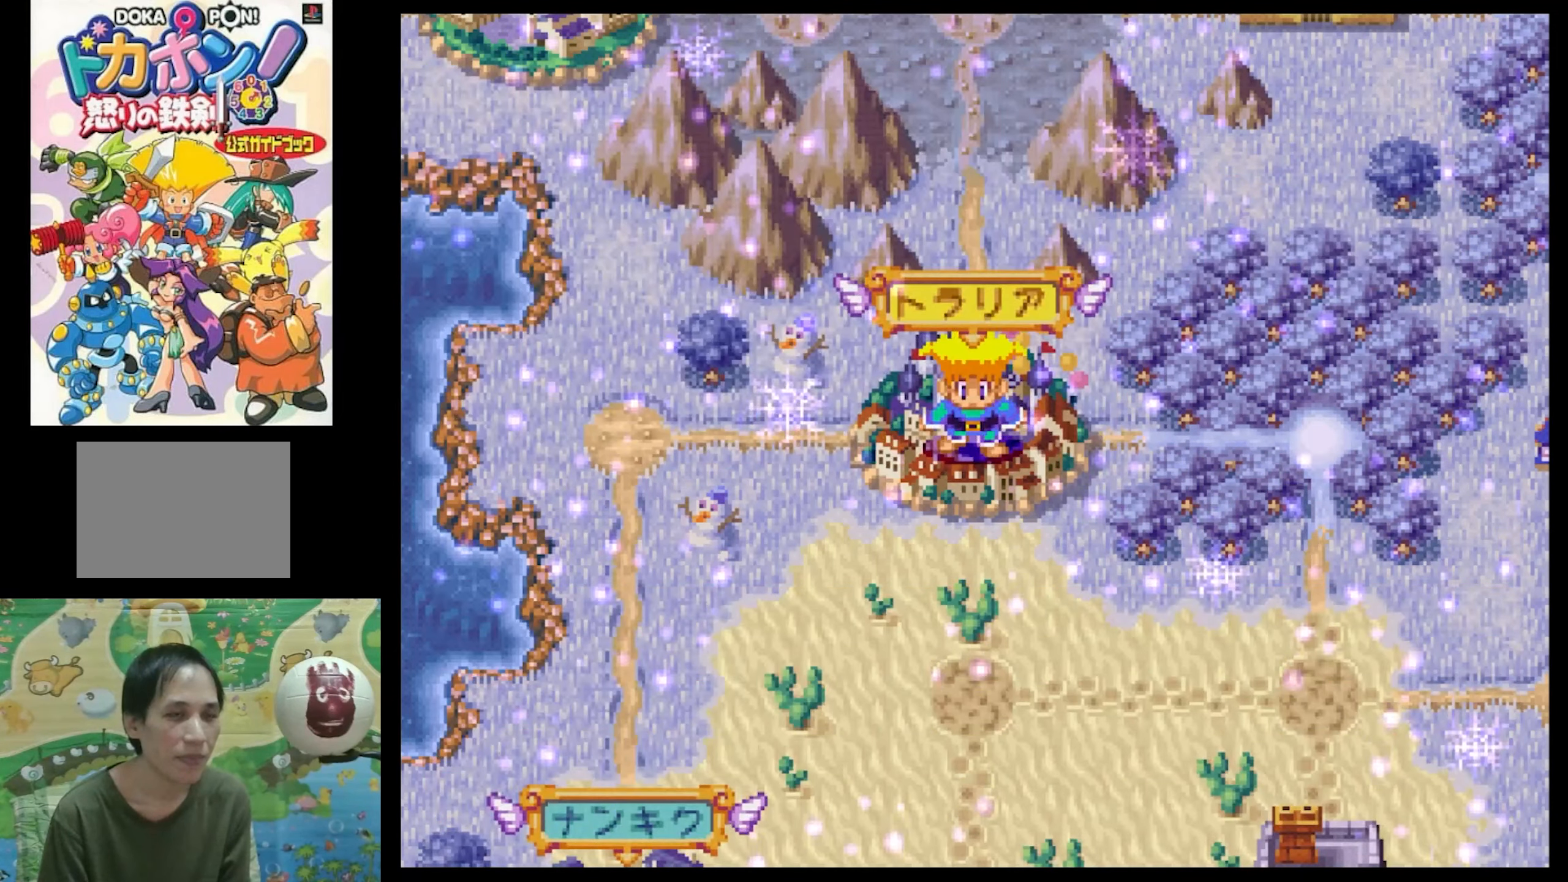
{"buttons": [], "events": []}
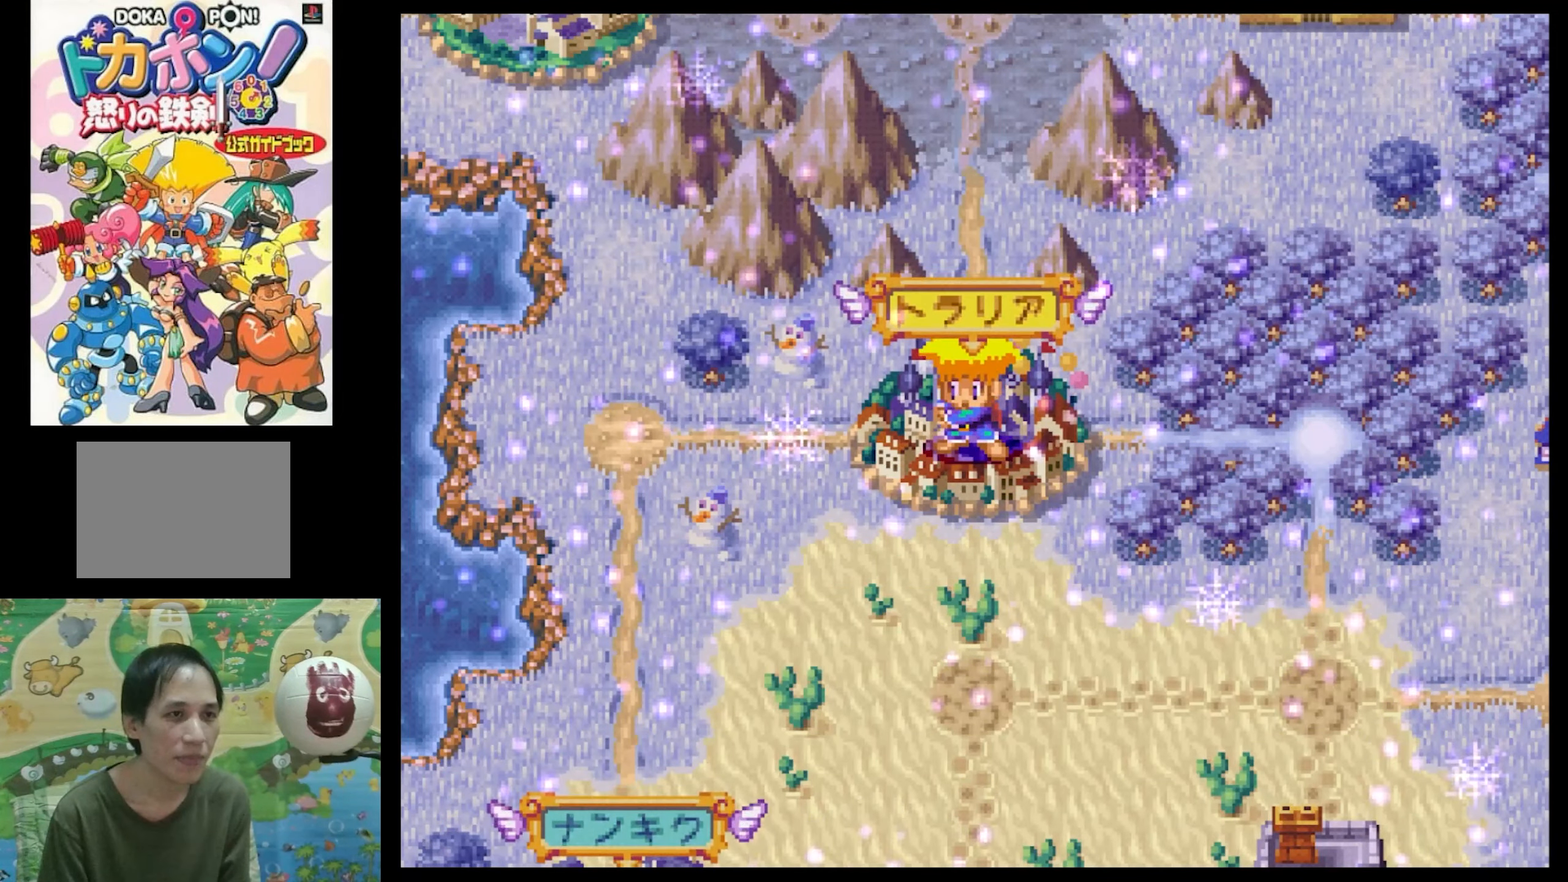
{"buttons": [], "events": []}
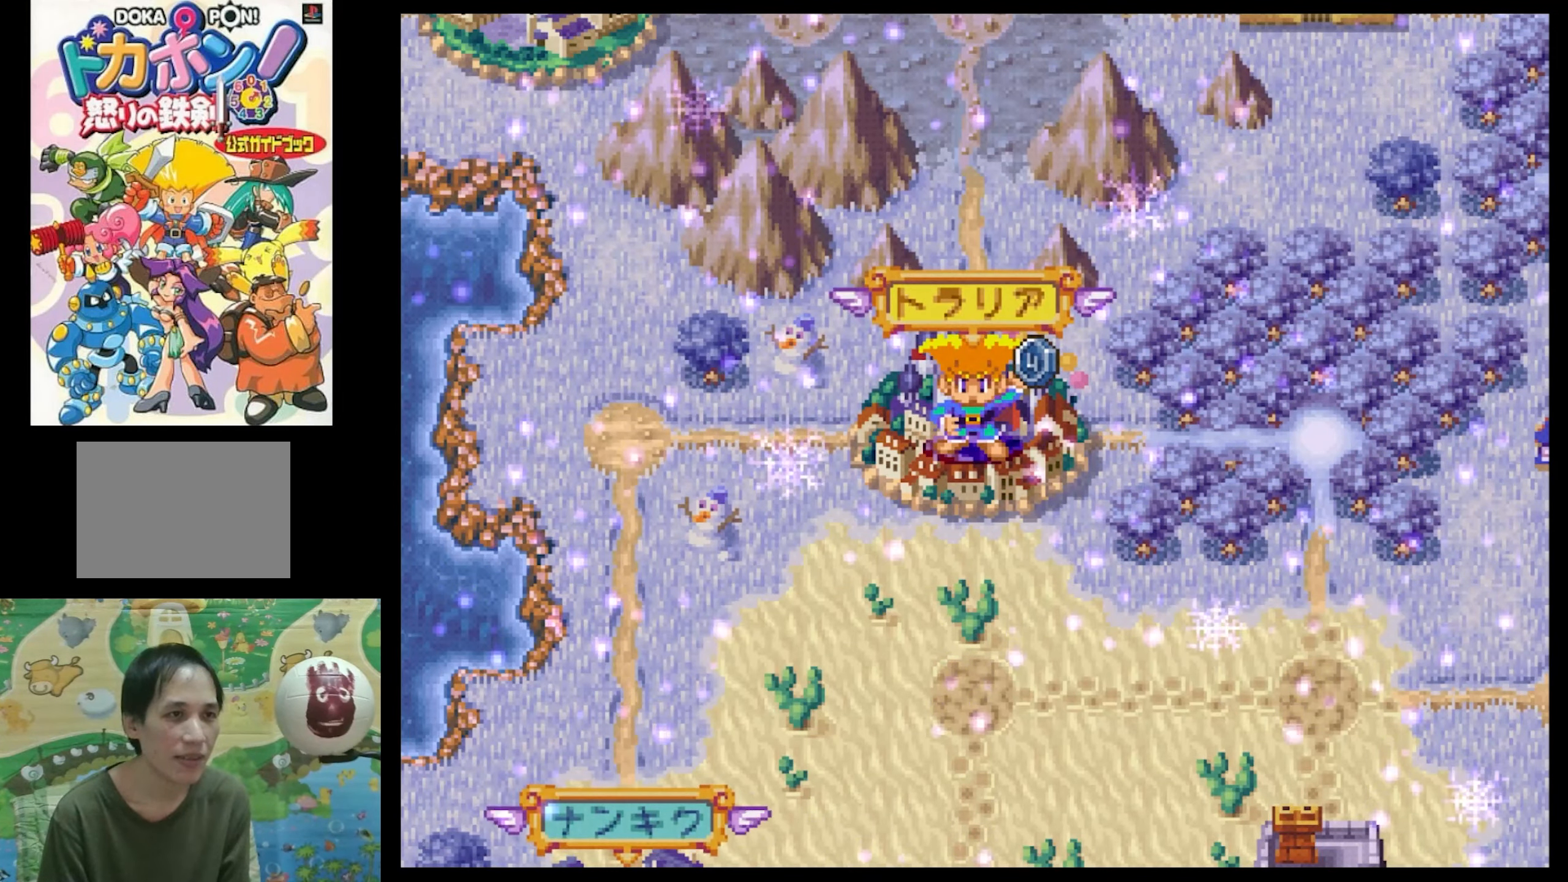
{"buttons": [], "events": []}
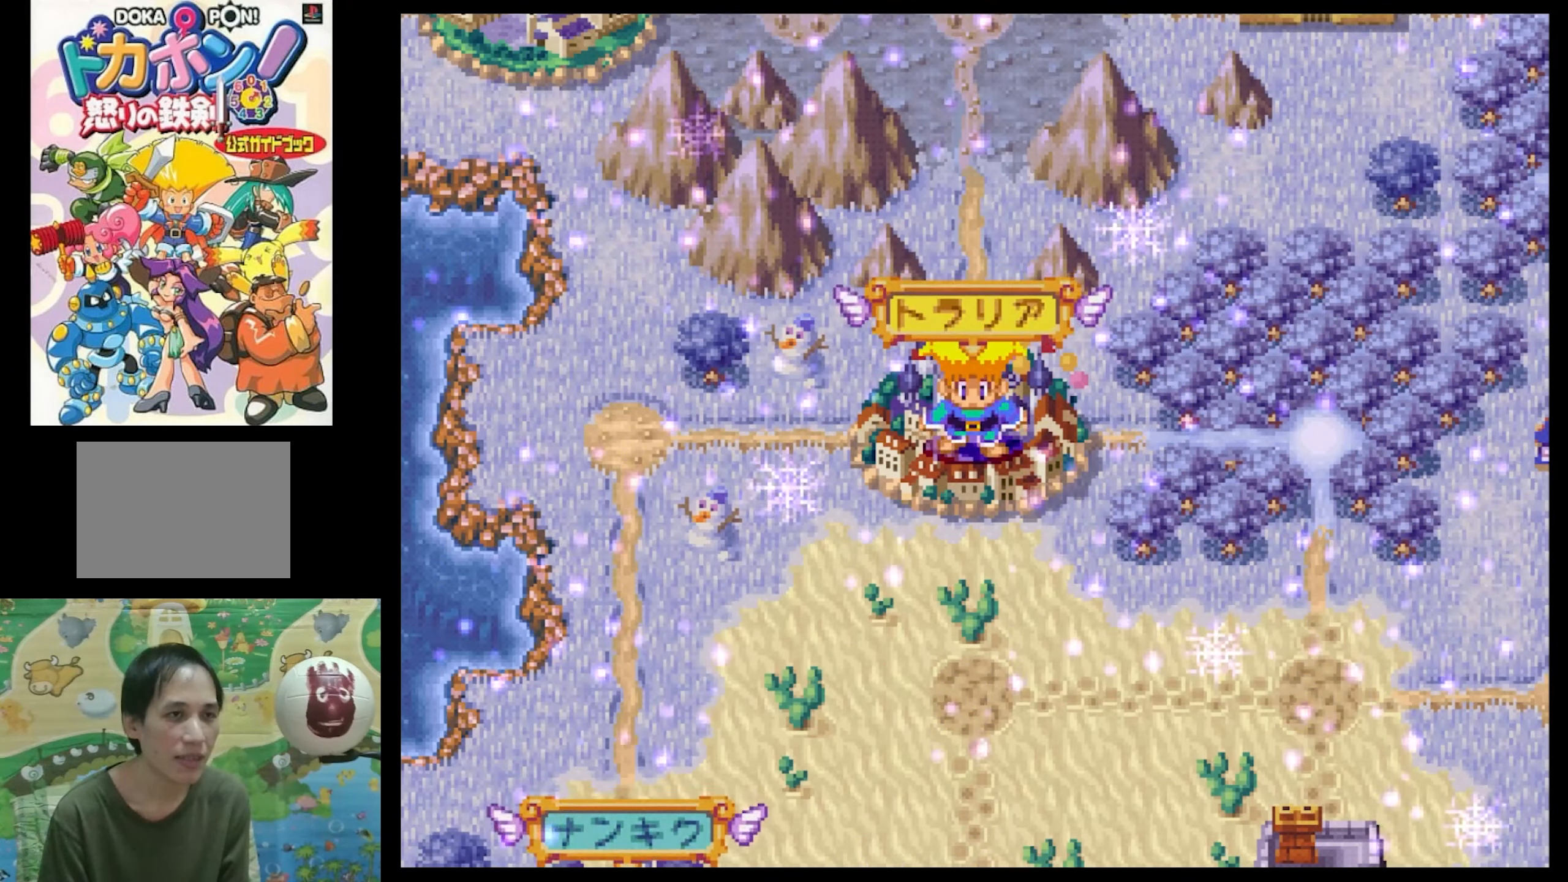
{"buttons": [], "events": []}
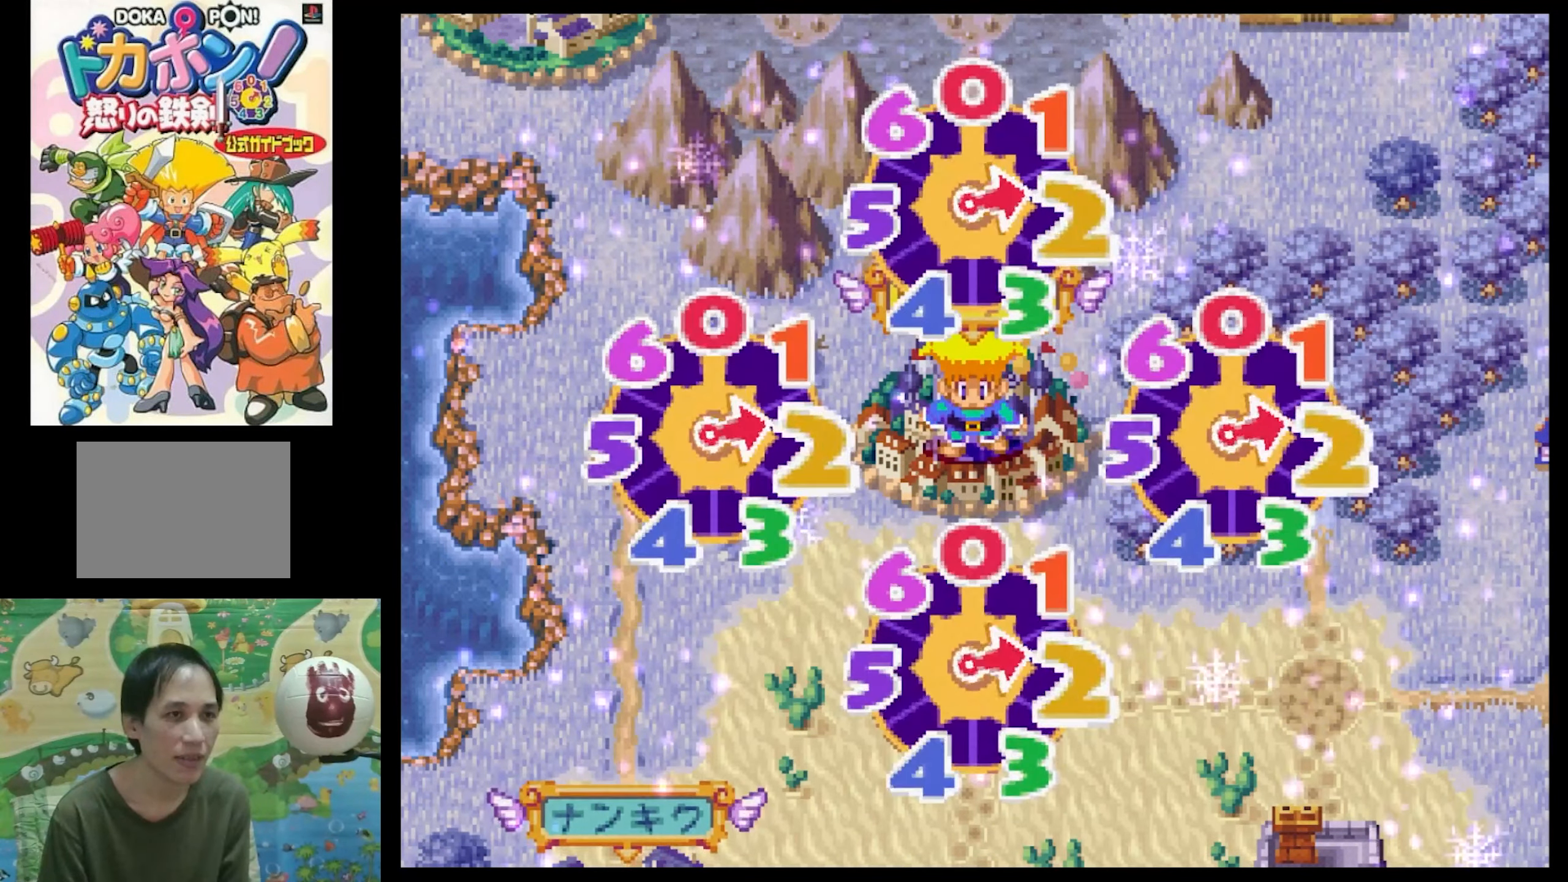
{"buttons": [], "events": []}
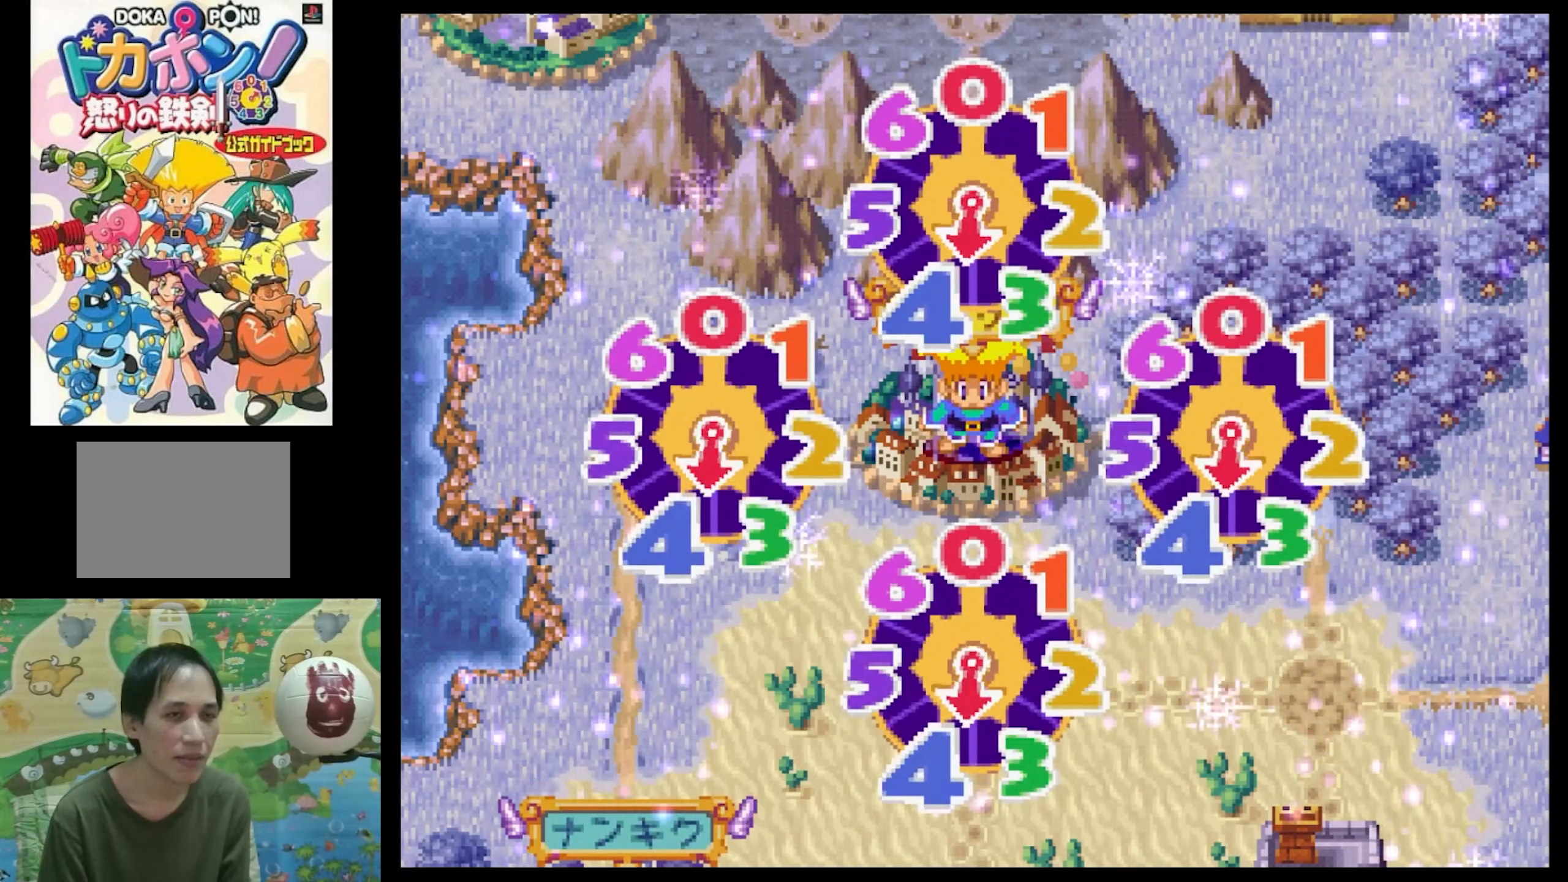
{"buttons": [], "events": []}
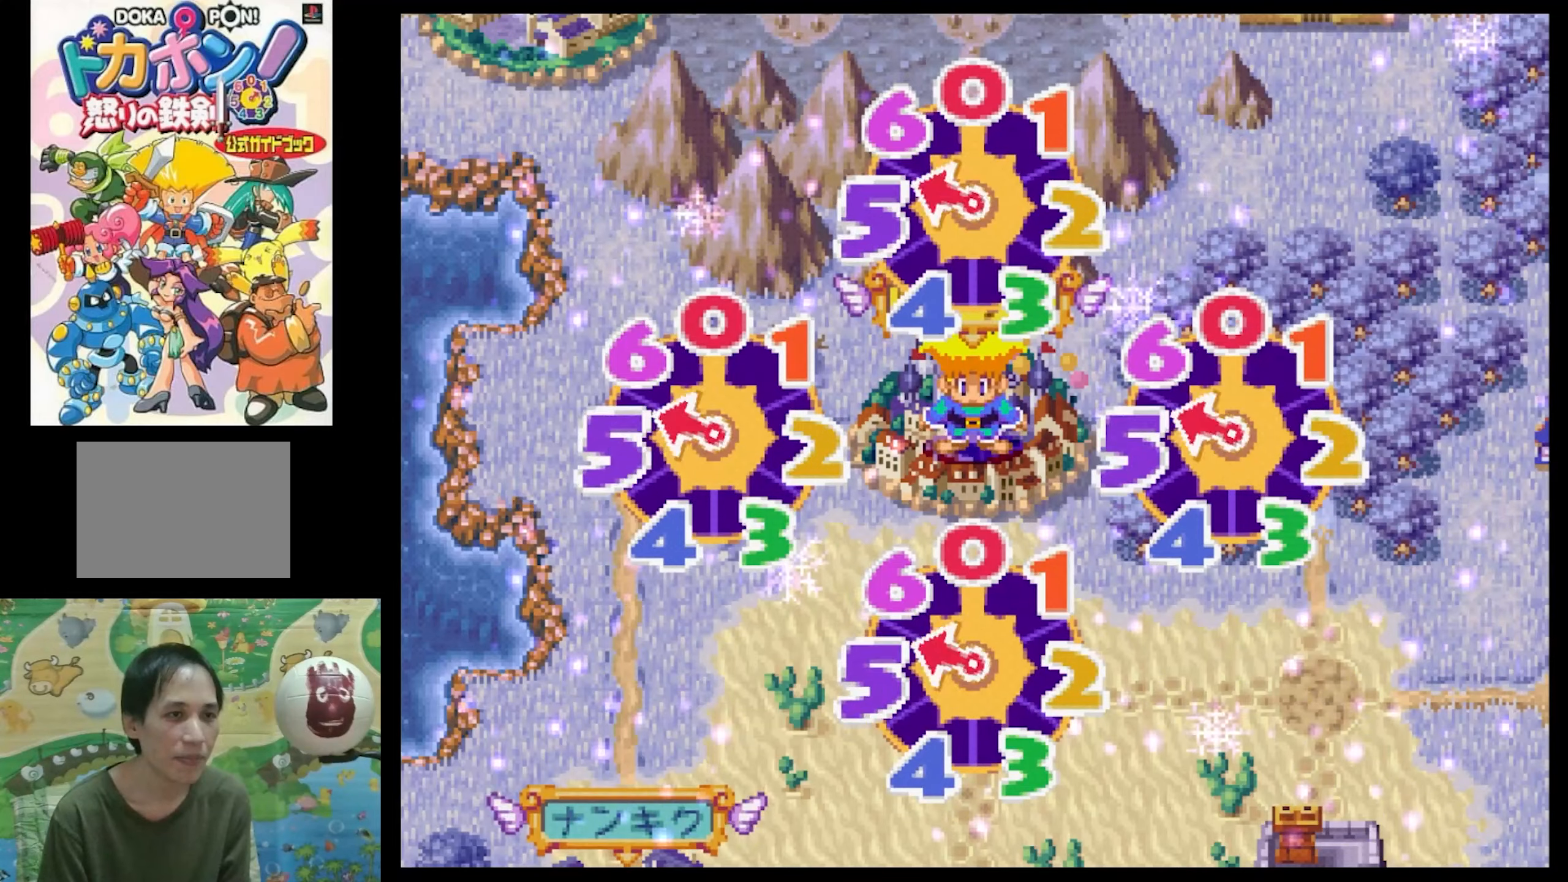
{"buttons": [], "events": []}
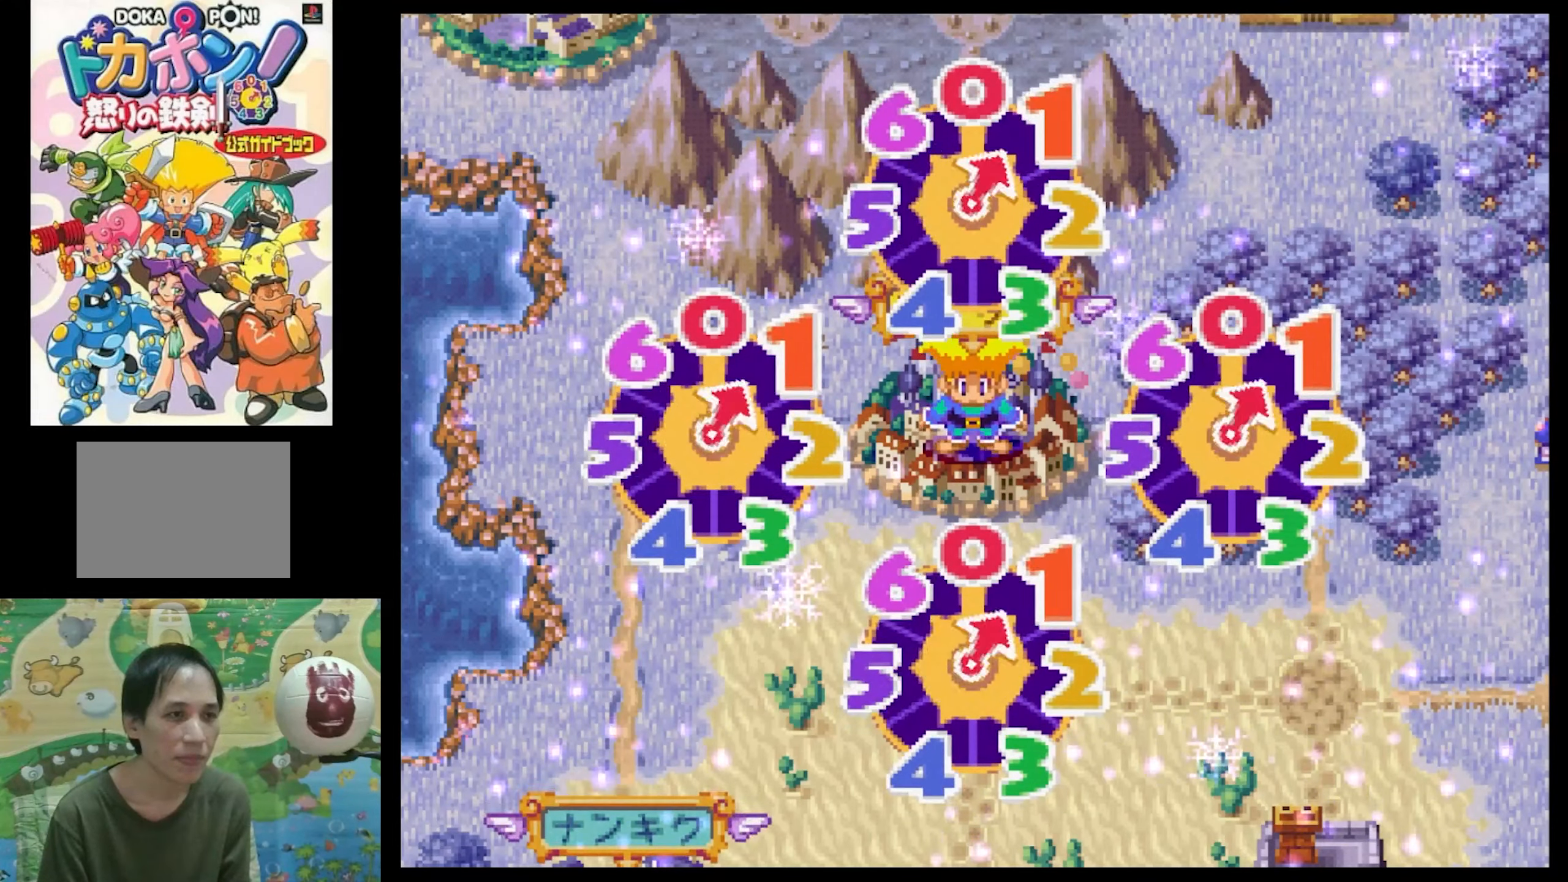
{"buttons": ["CIRCLE"], "events": [[400, "CIRCLE", "down"]]}
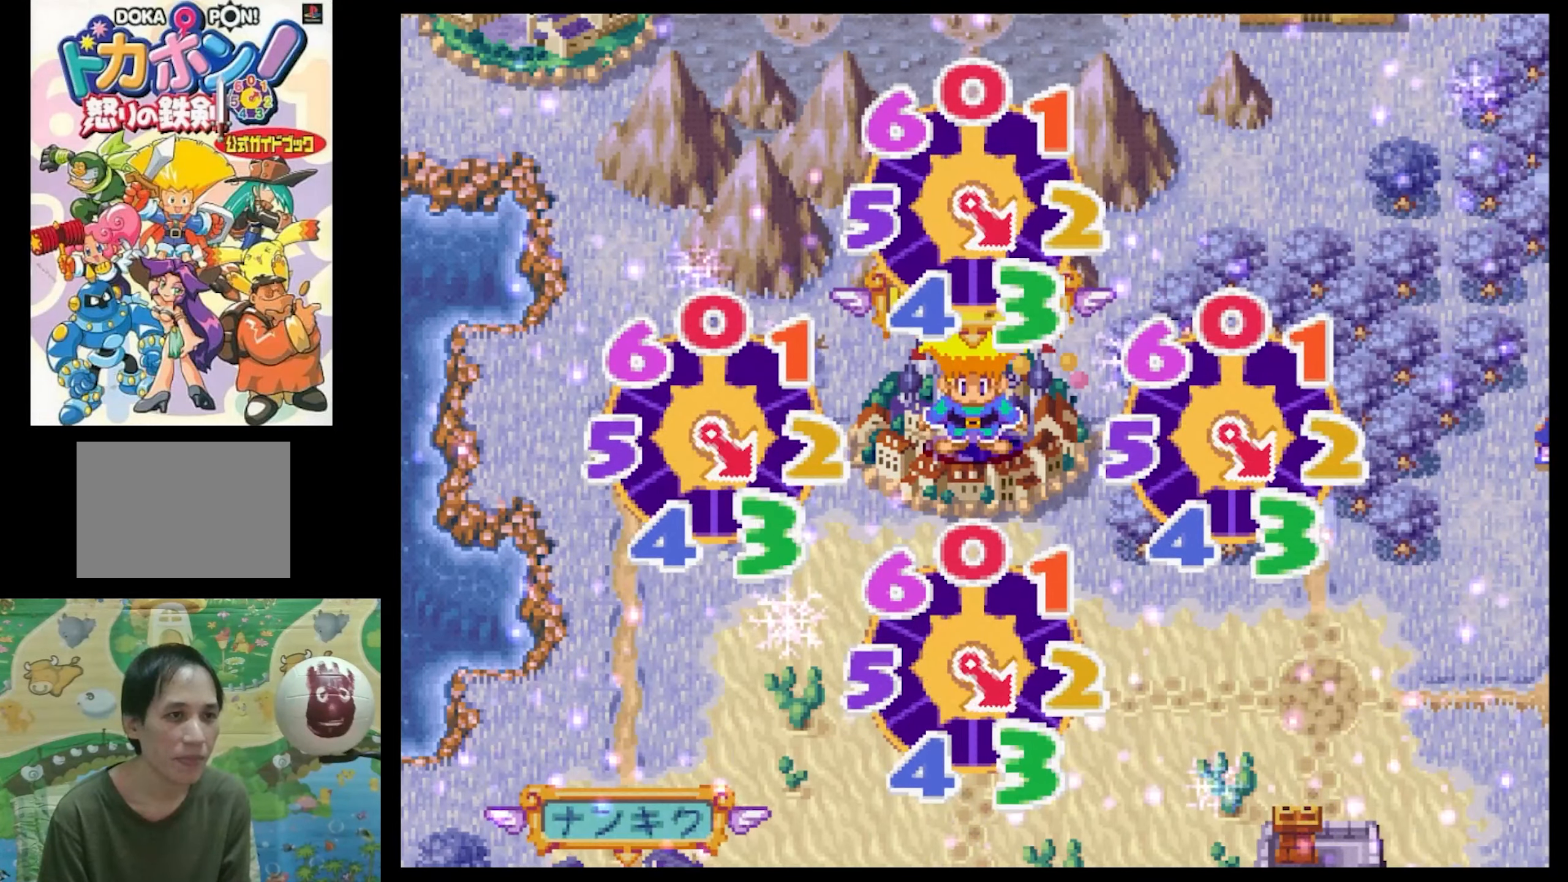
{"buttons": ["CIRCLE"], "events": [[183, "CIRCLE", "up"], [267, "CIRCLE", "down"], [350, "CIRCLE", "up"], [500, "CIRCLE", "down"]]}
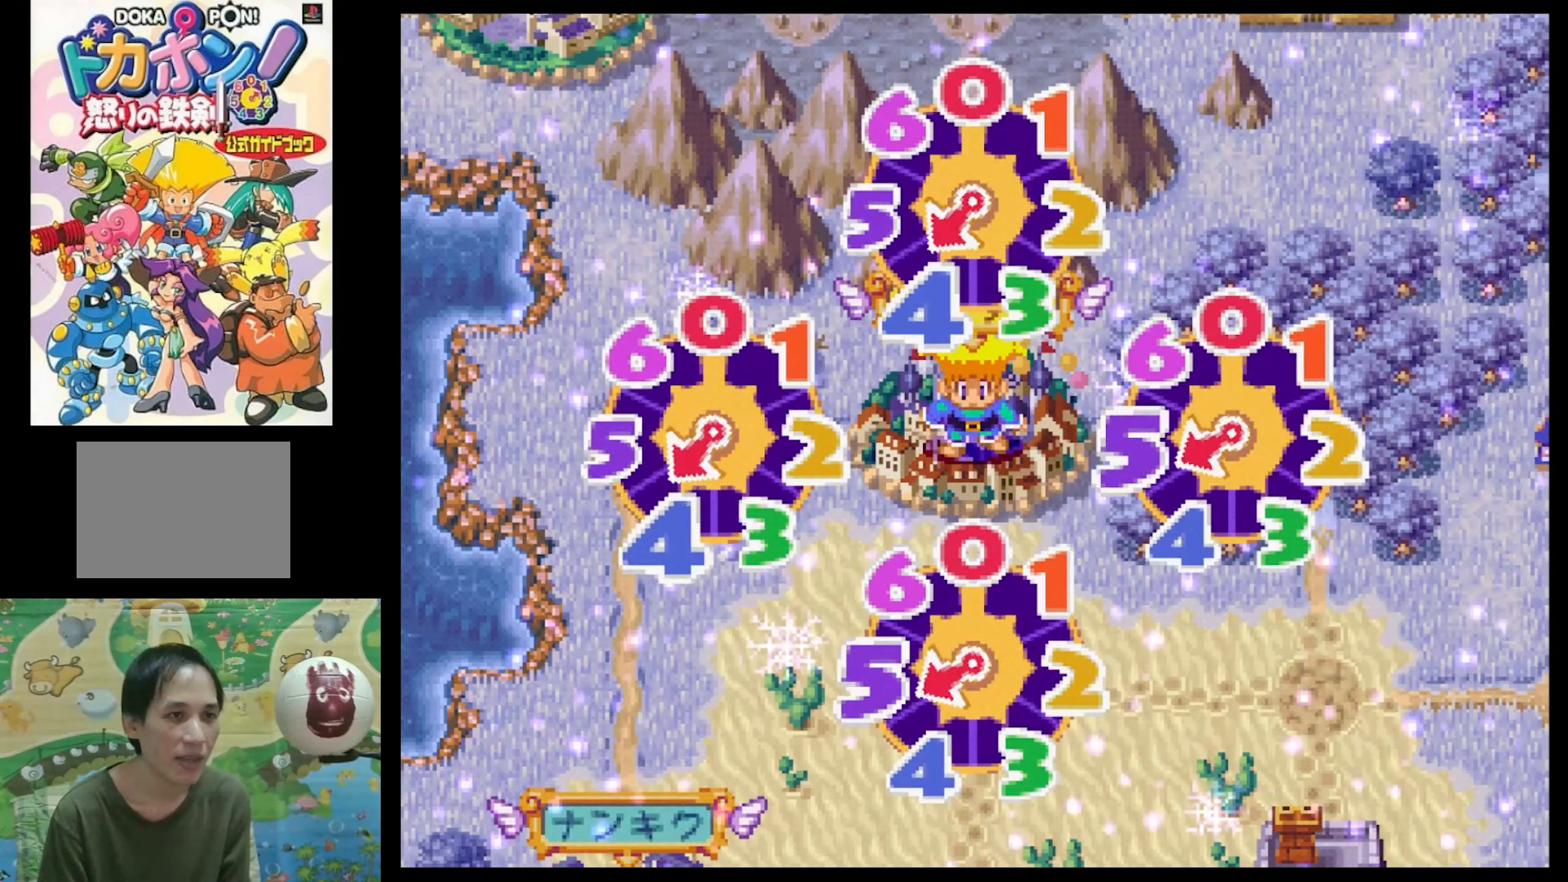
{"buttons": [], "events": [[83, "CIRCLE", "up"], [283, "CIRCLE", "down"], [383, "CIRCLE", "up"]]}
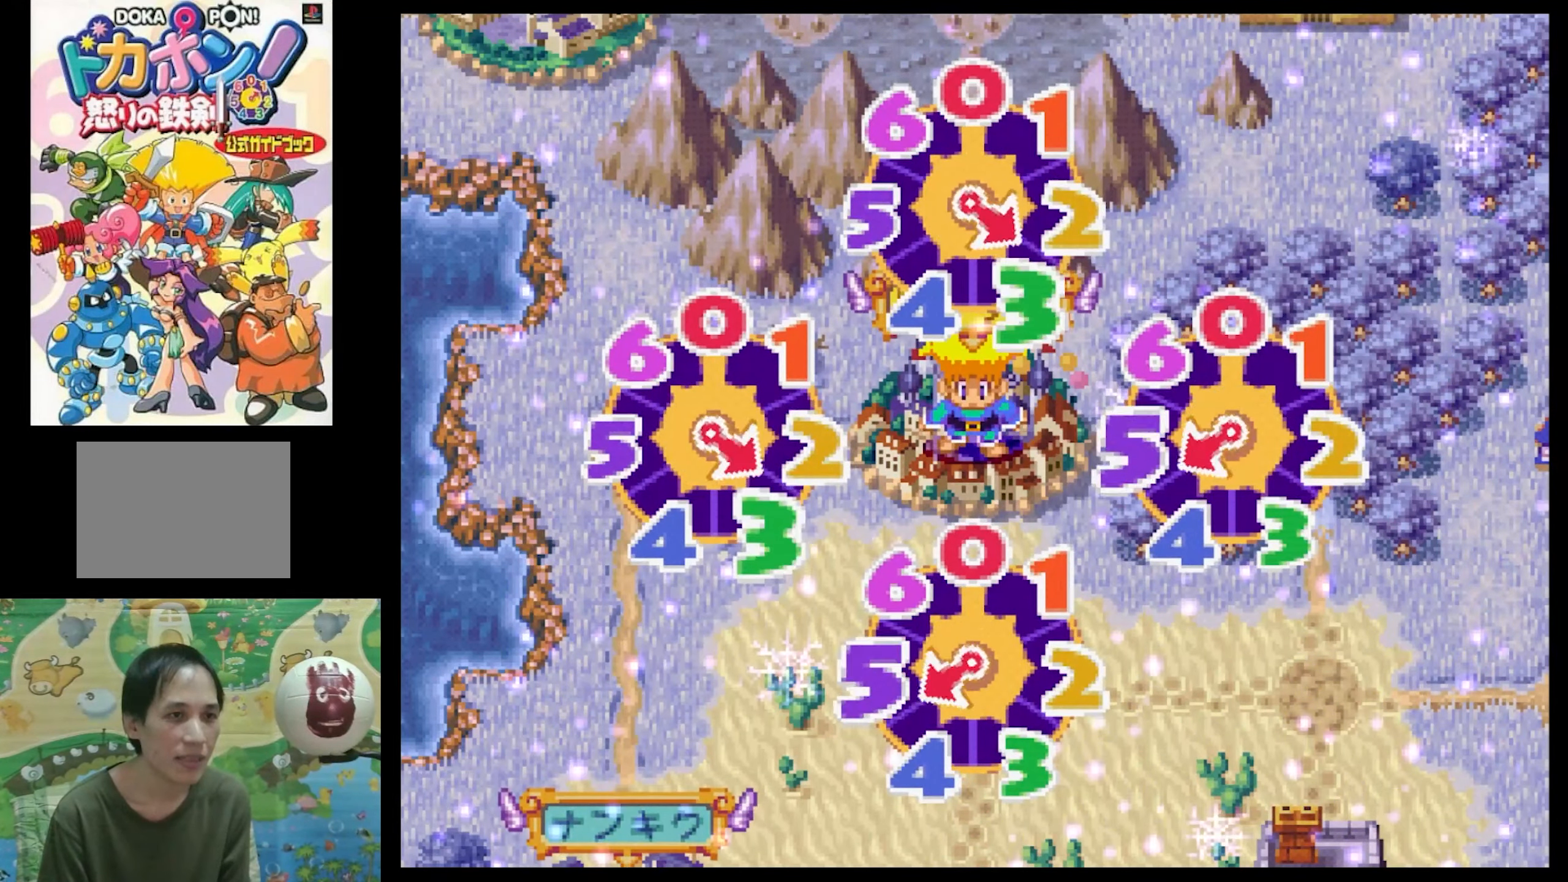
{"buttons": [], "events": []}
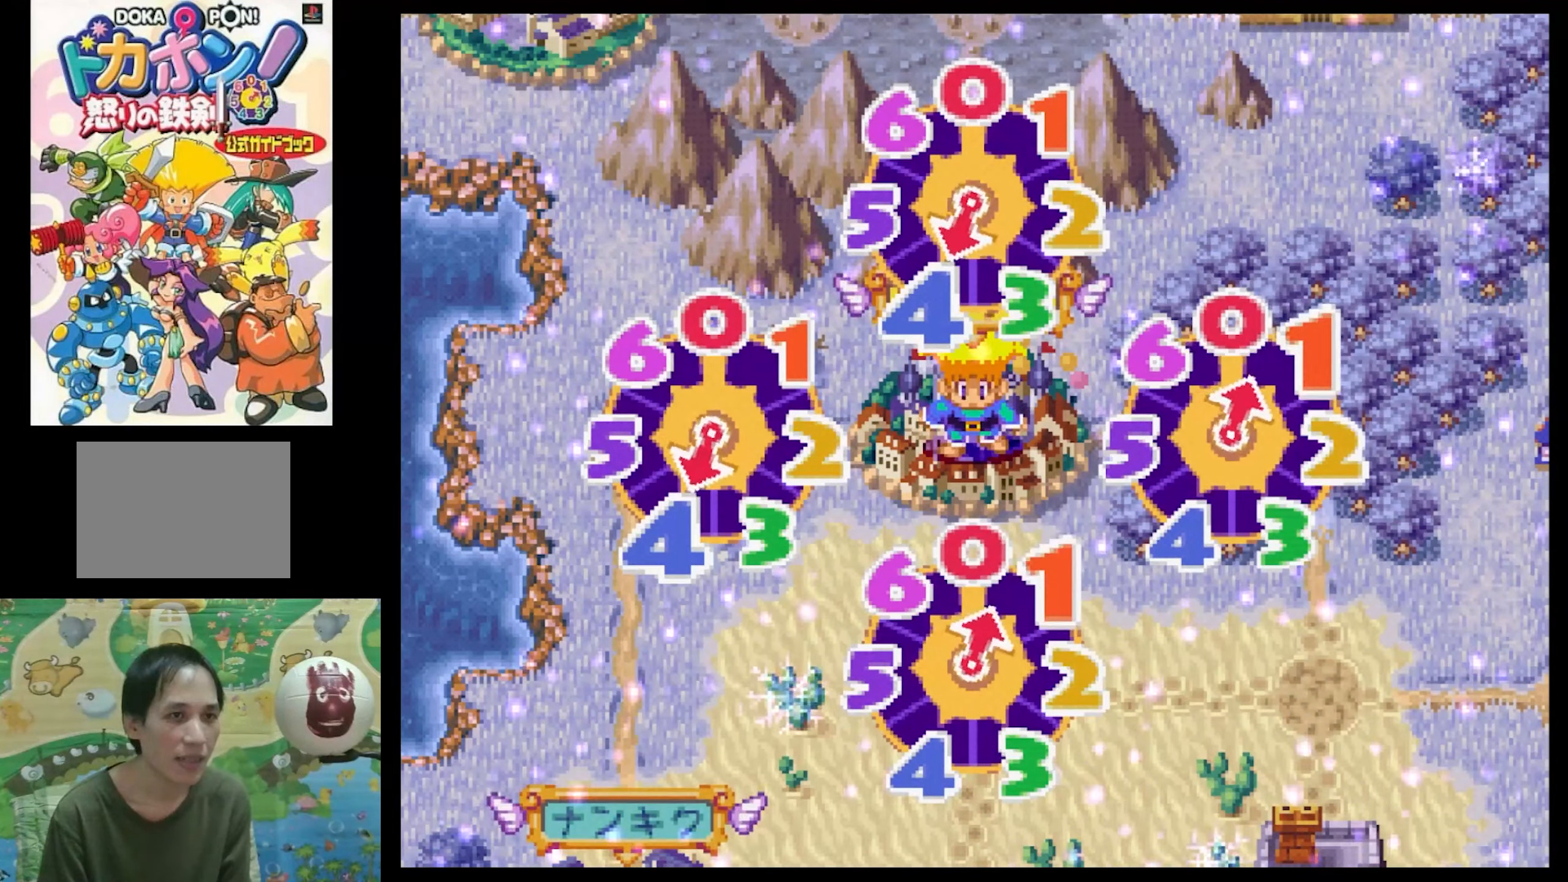
{"buttons": [], "events": []}
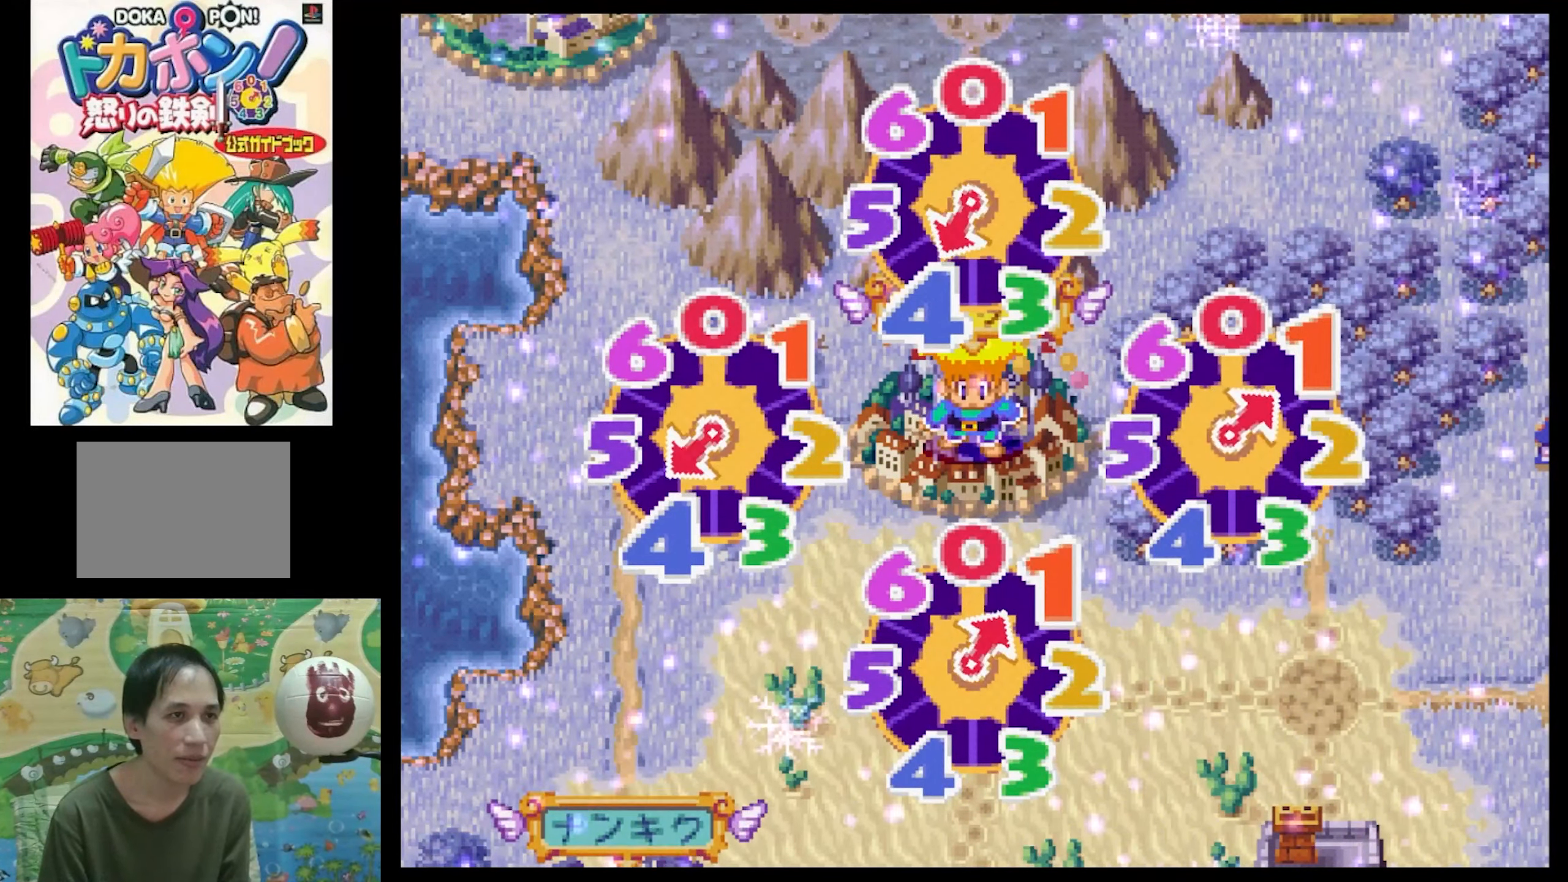
{"buttons": [], "events": []}
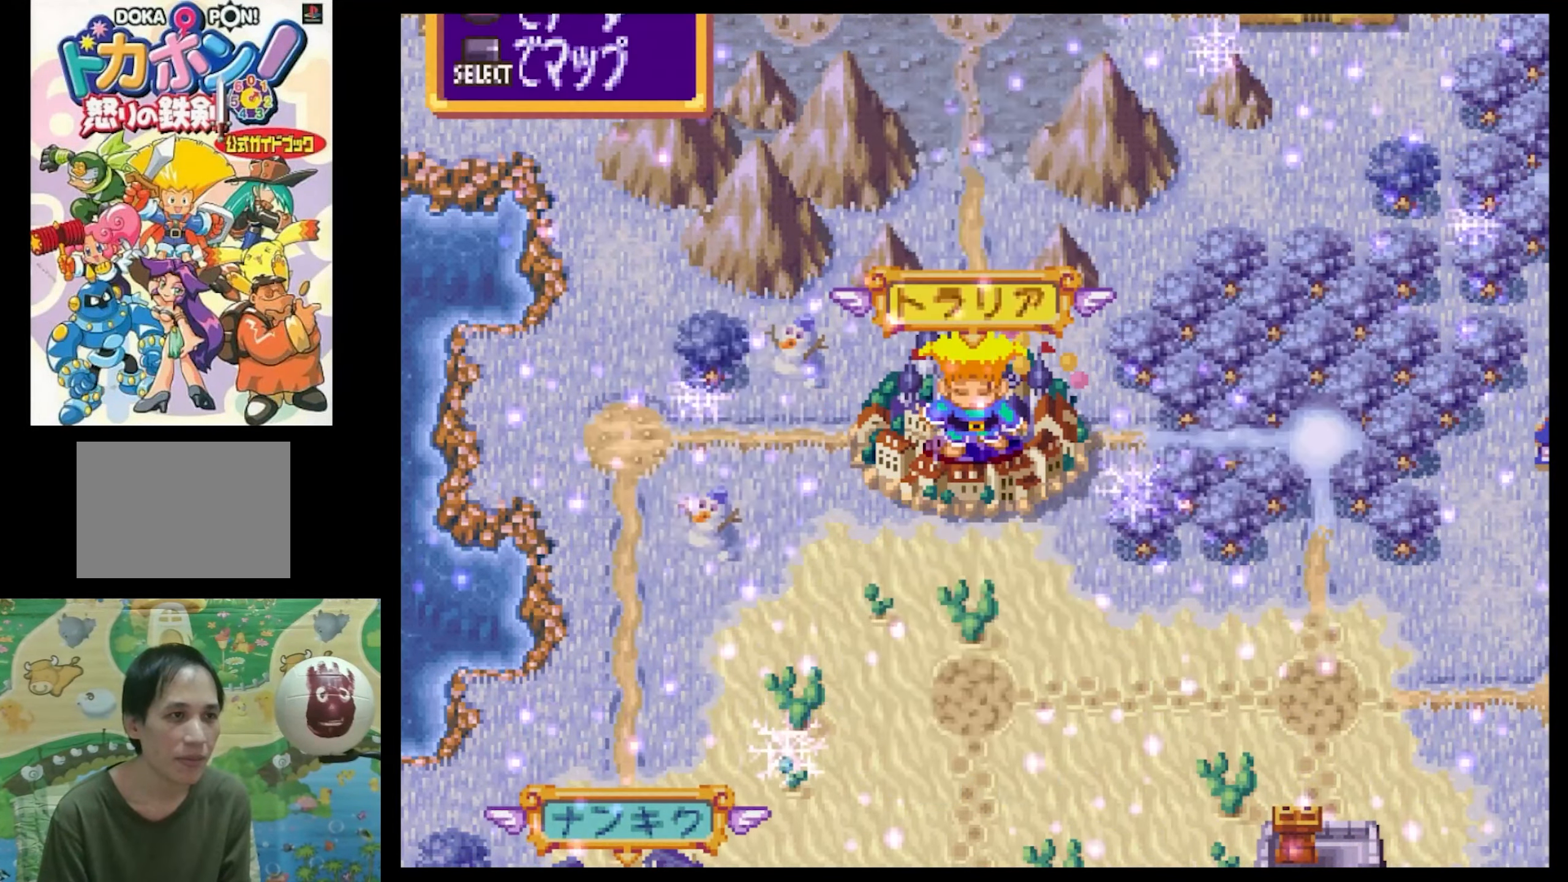
{"buttons": ["DPAD_UP"], "events": [[233, "TRIANGLE", "down"], [333, "TRIANGLE", "up"], [483, "DPAD_UP", "down"]]}
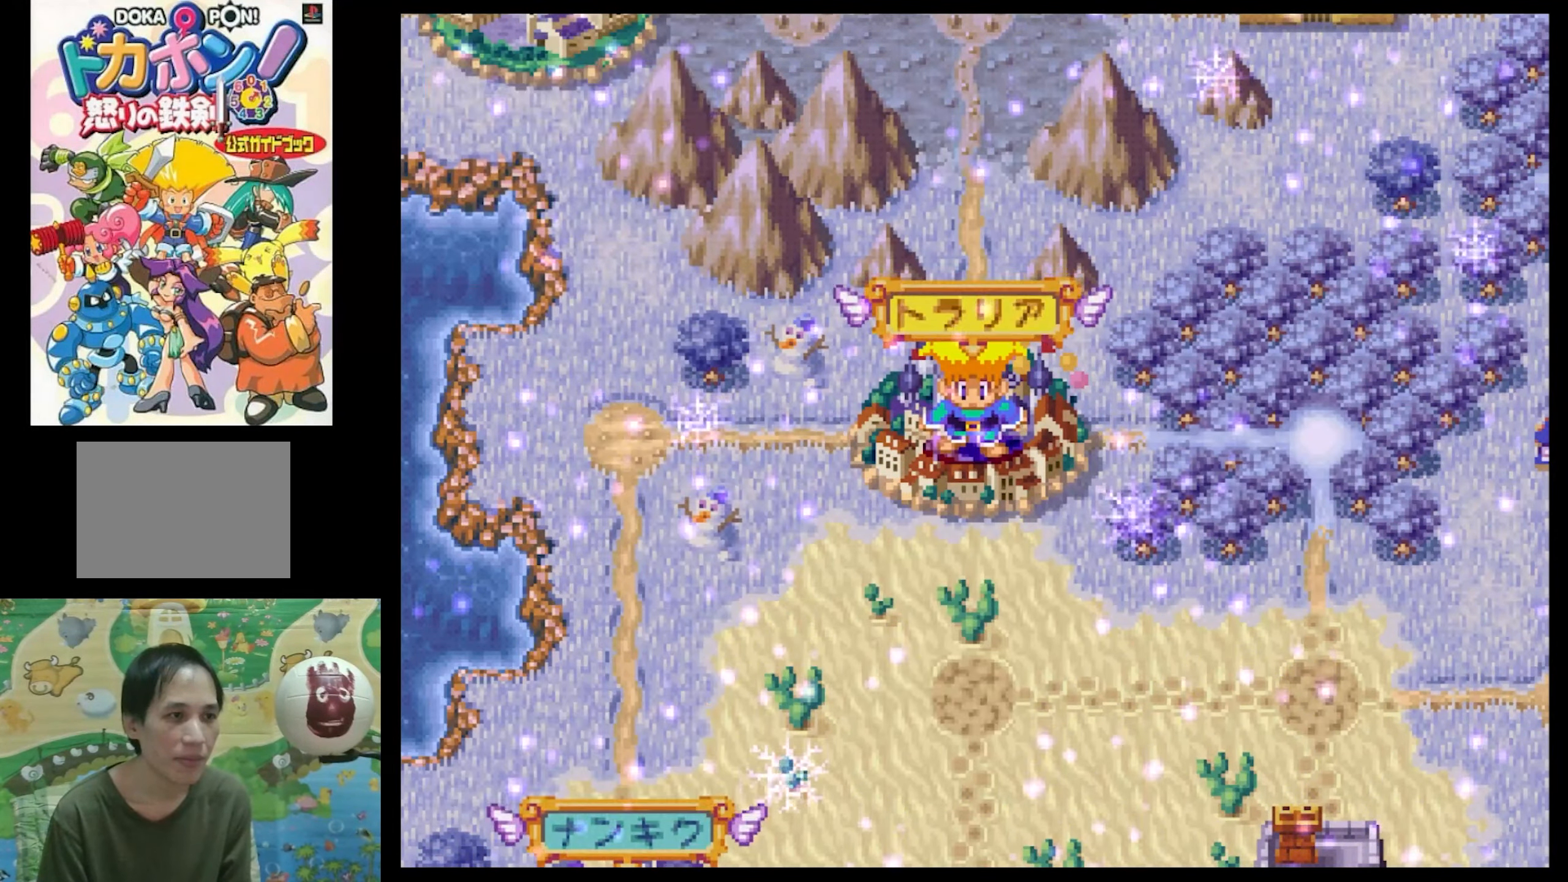
{"buttons": ["SQUARE", "DPAD_UP"], "events": [[100, "SQUARE", "down"]]}
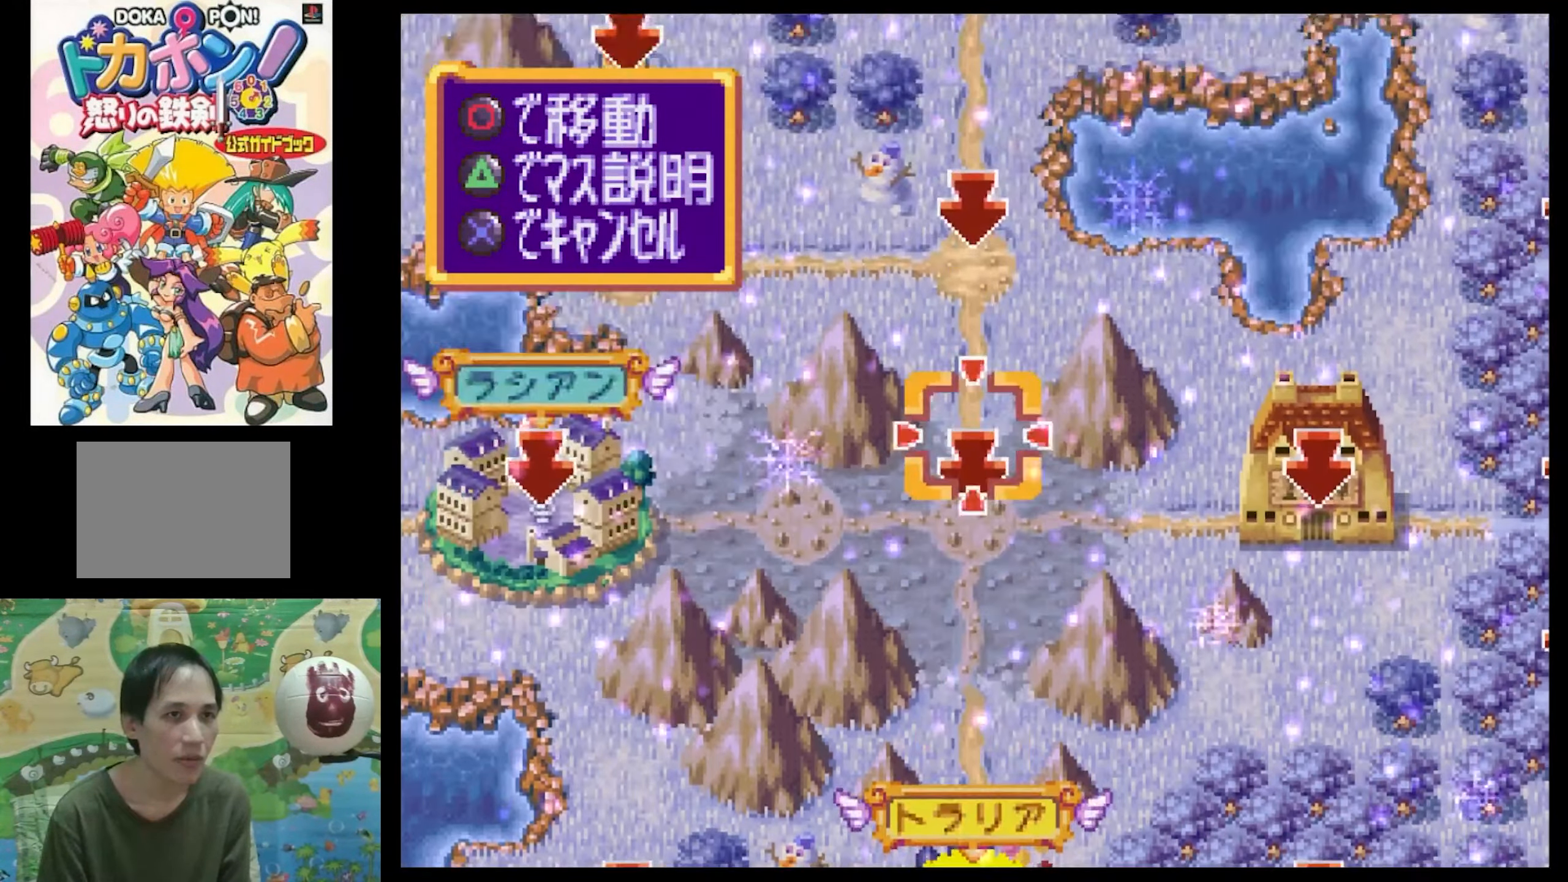
{"buttons": ["DPAD_UP"], "events": [[17, "DPAD_RIGHT", "down"], [284, "DPAD_RIGHT", "up"], [350, "SQUARE", "up"]]}
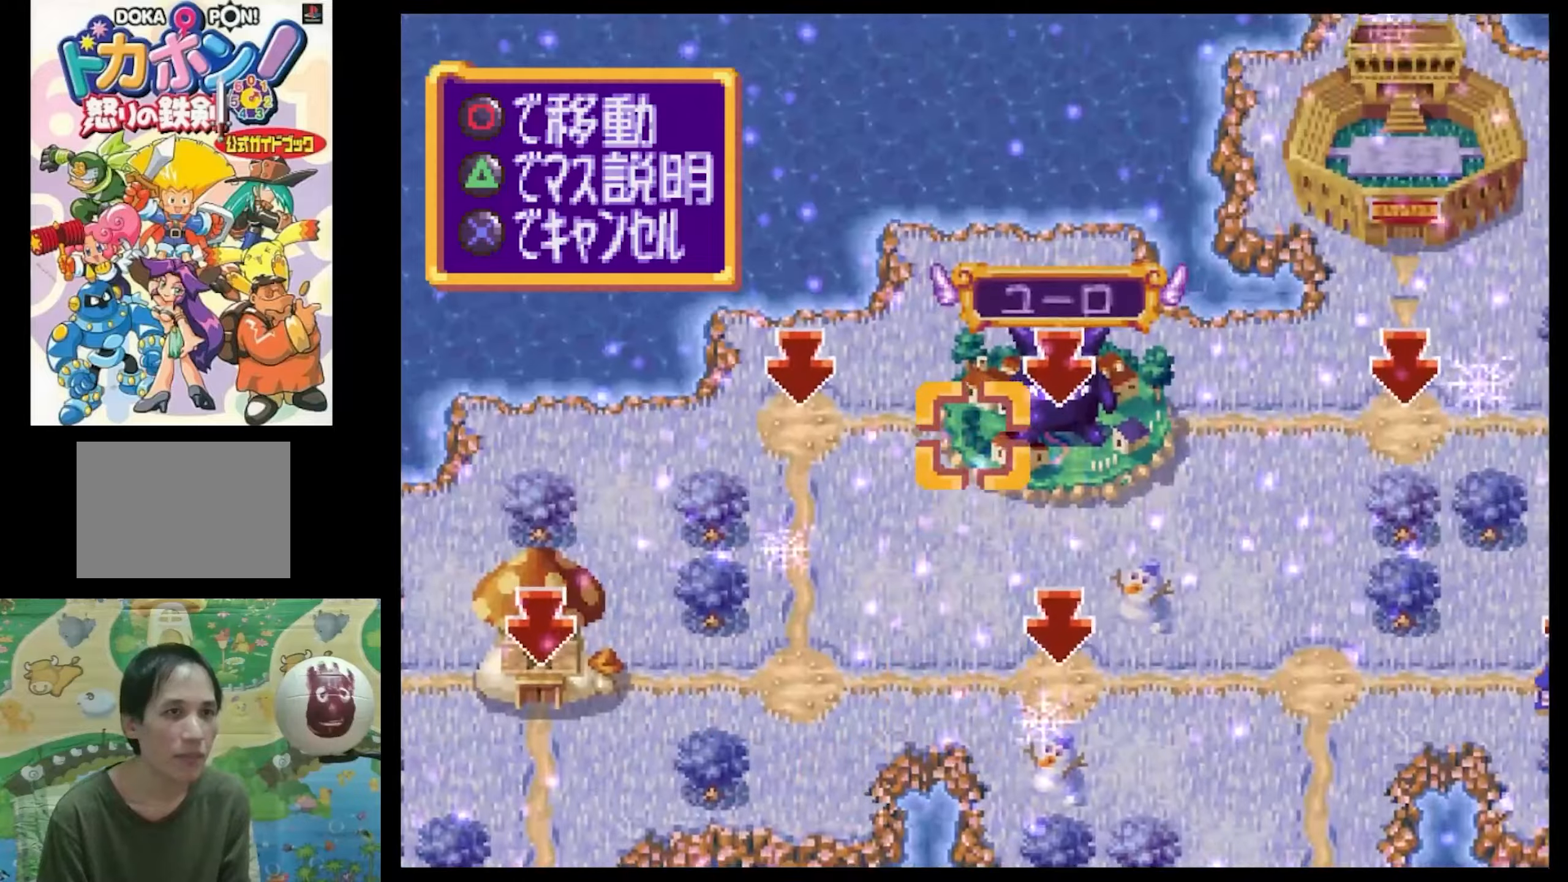
{"buttons": [], "events": [[117, "DPAD_UP", "up"], [317, "DPAD_DOWN", "down"], [350, "DPAD_RIGHT", "down"], [400, "DPAD_RIGHT", "up"], [467, "DPAD_DOWN", "up"]]}
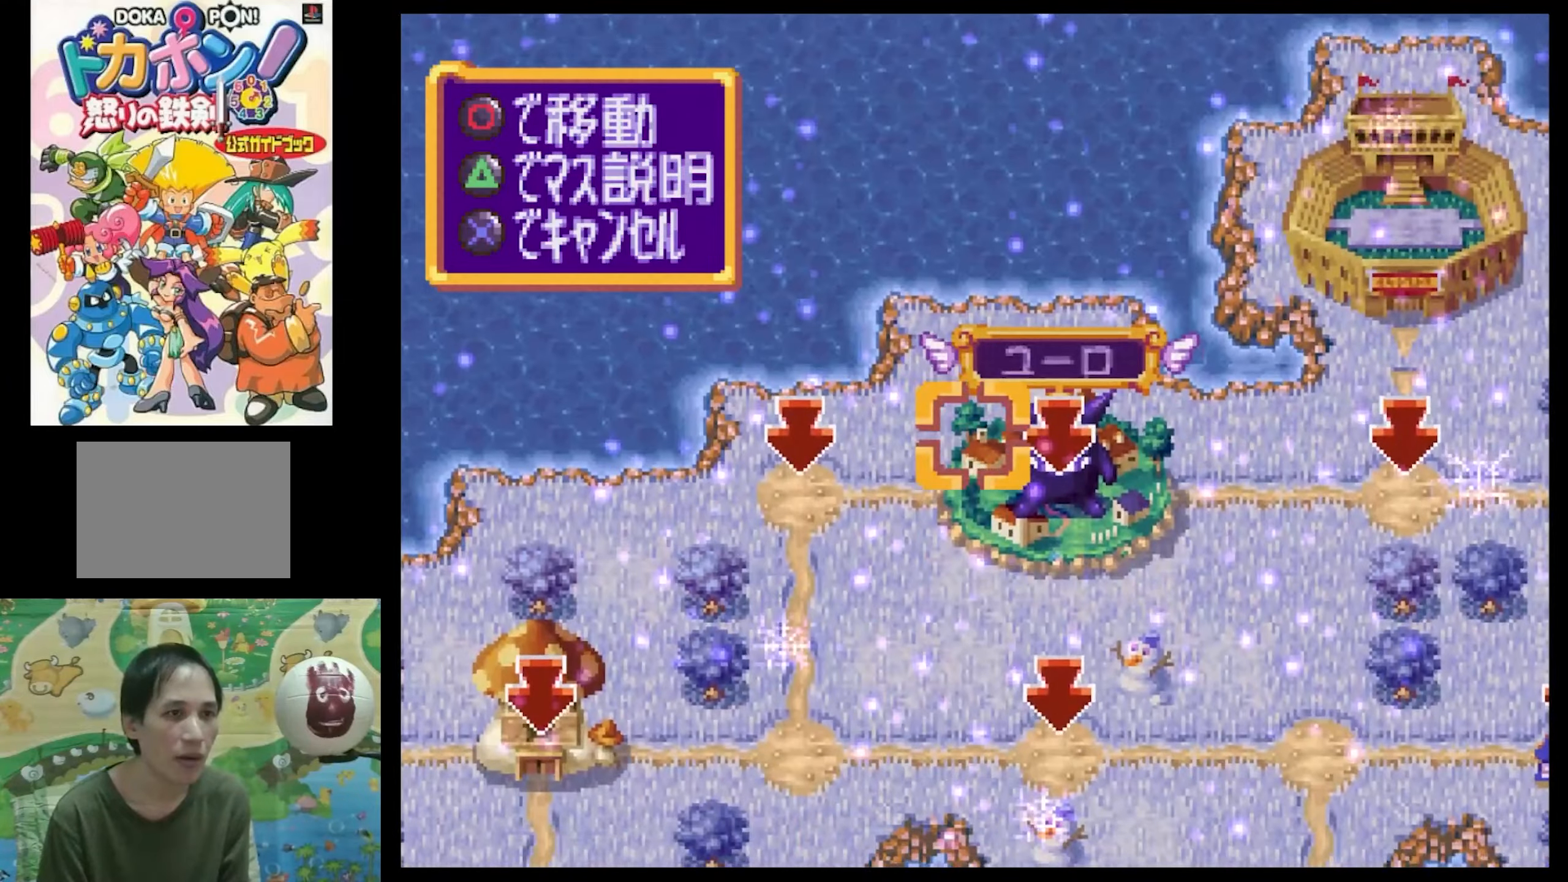
{"buttons": [], "events": [[67, "CIRCLE", "down"], [150, "CIRCLE", "up"], [234, "CIRCLE", "down"], [317, "CIRCLE", "up"], [417, "CIRCLE", "down"], [484, "CIRCLE", "up"]]}
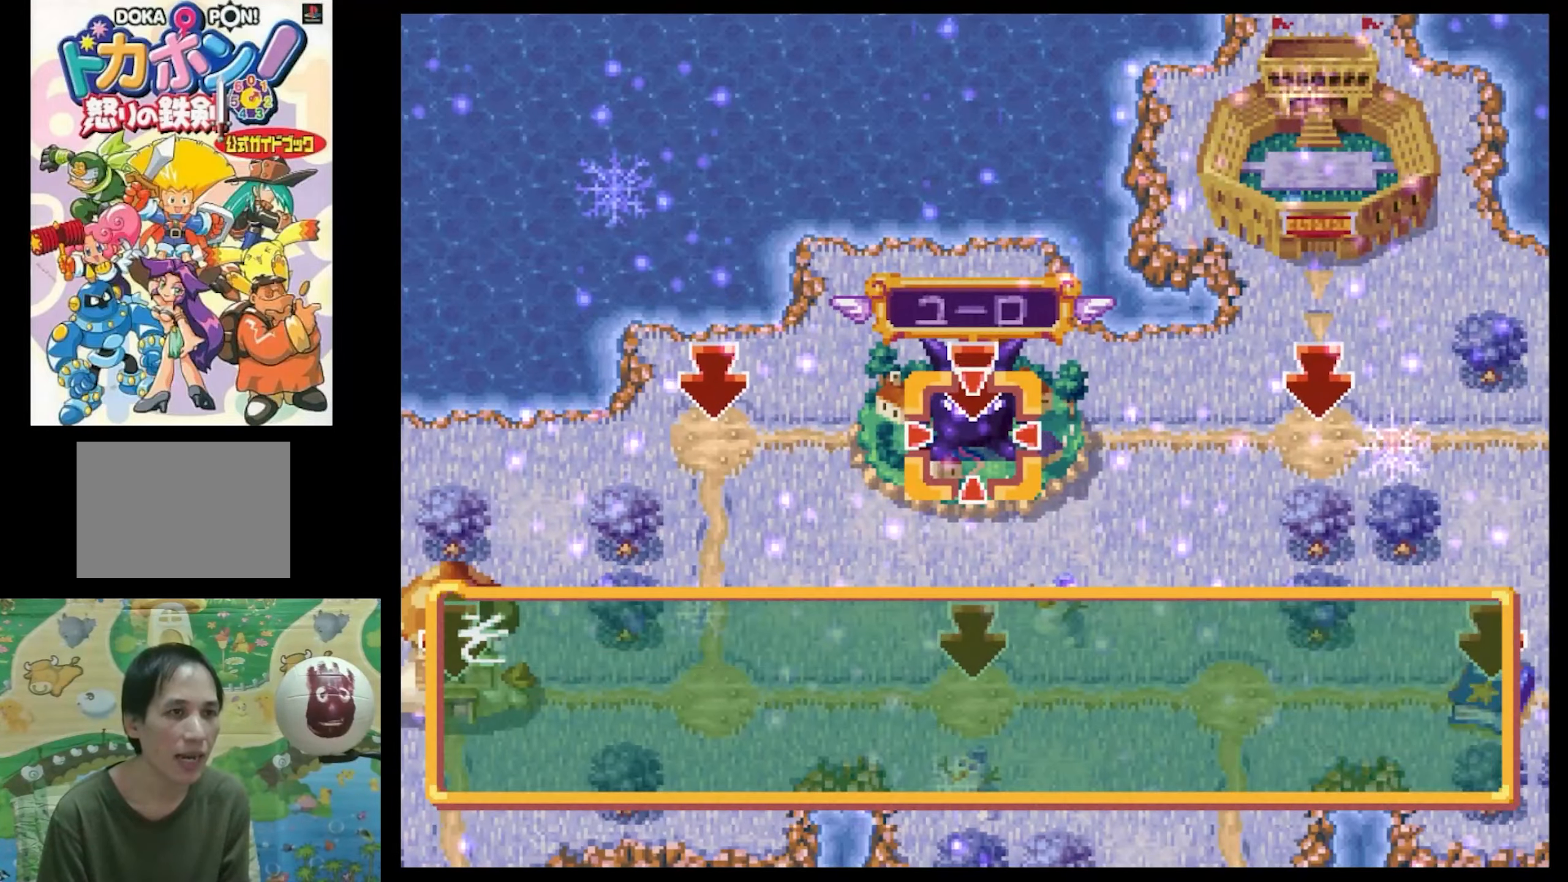
{"buttons": [], "events": [[84, "CIRCLE", "down"], [167, "CIRCLE", "up"], [300, "CIRCLE", "down"], [367, "CIRCLE", "up"]]}
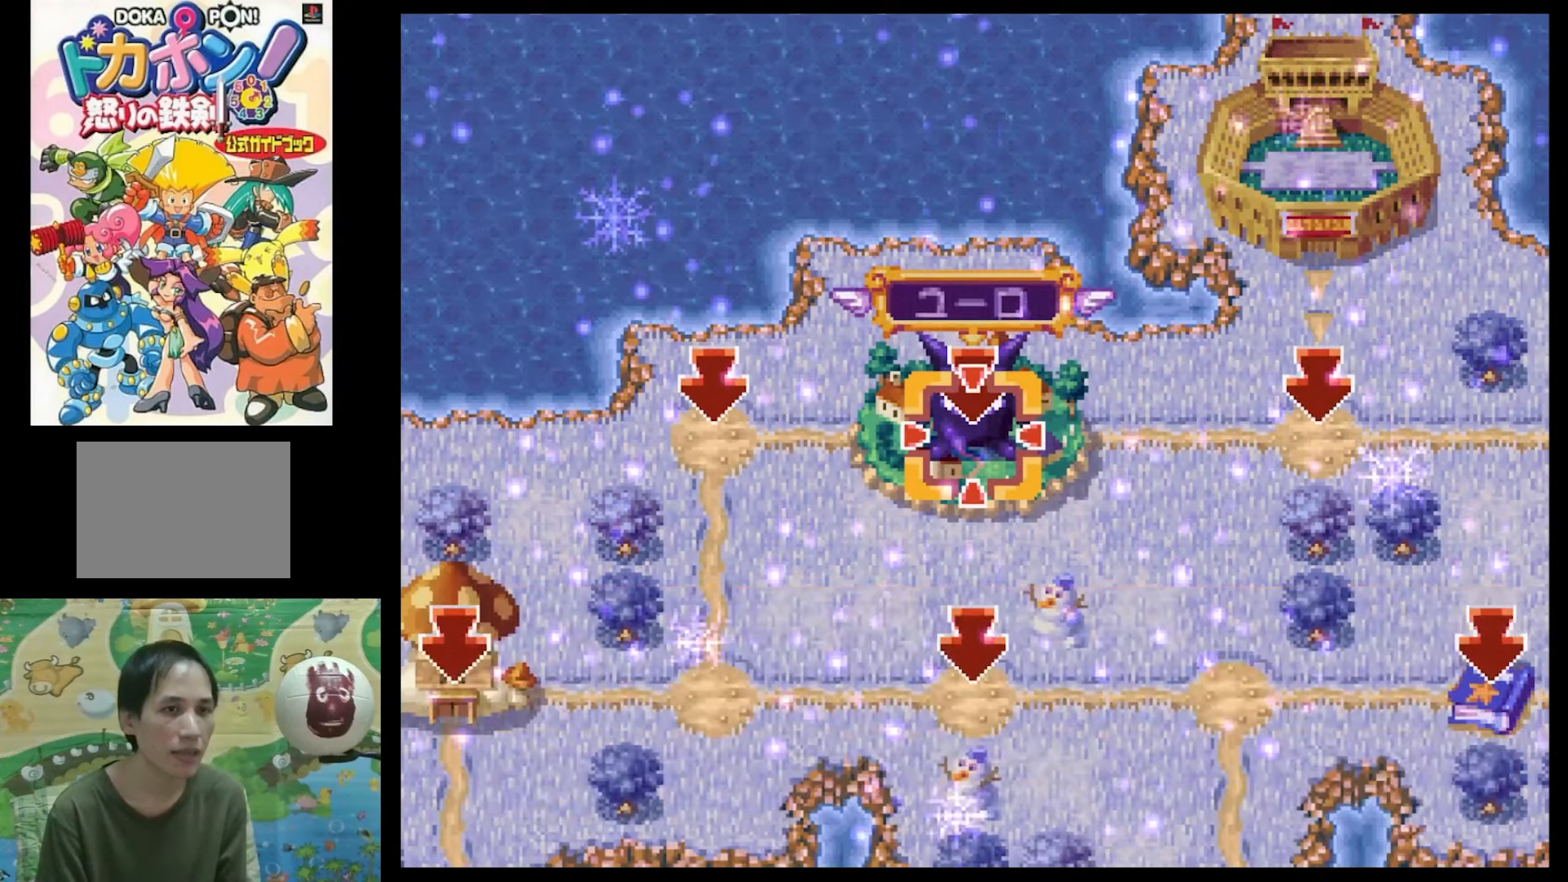
{"buttons": [], "events": [[17, "CIRCLE", "down"], [34, "CIRCLE", "up"], [150, "CIRCLE", "down"], [300, "CIRCLE", "up"]]}